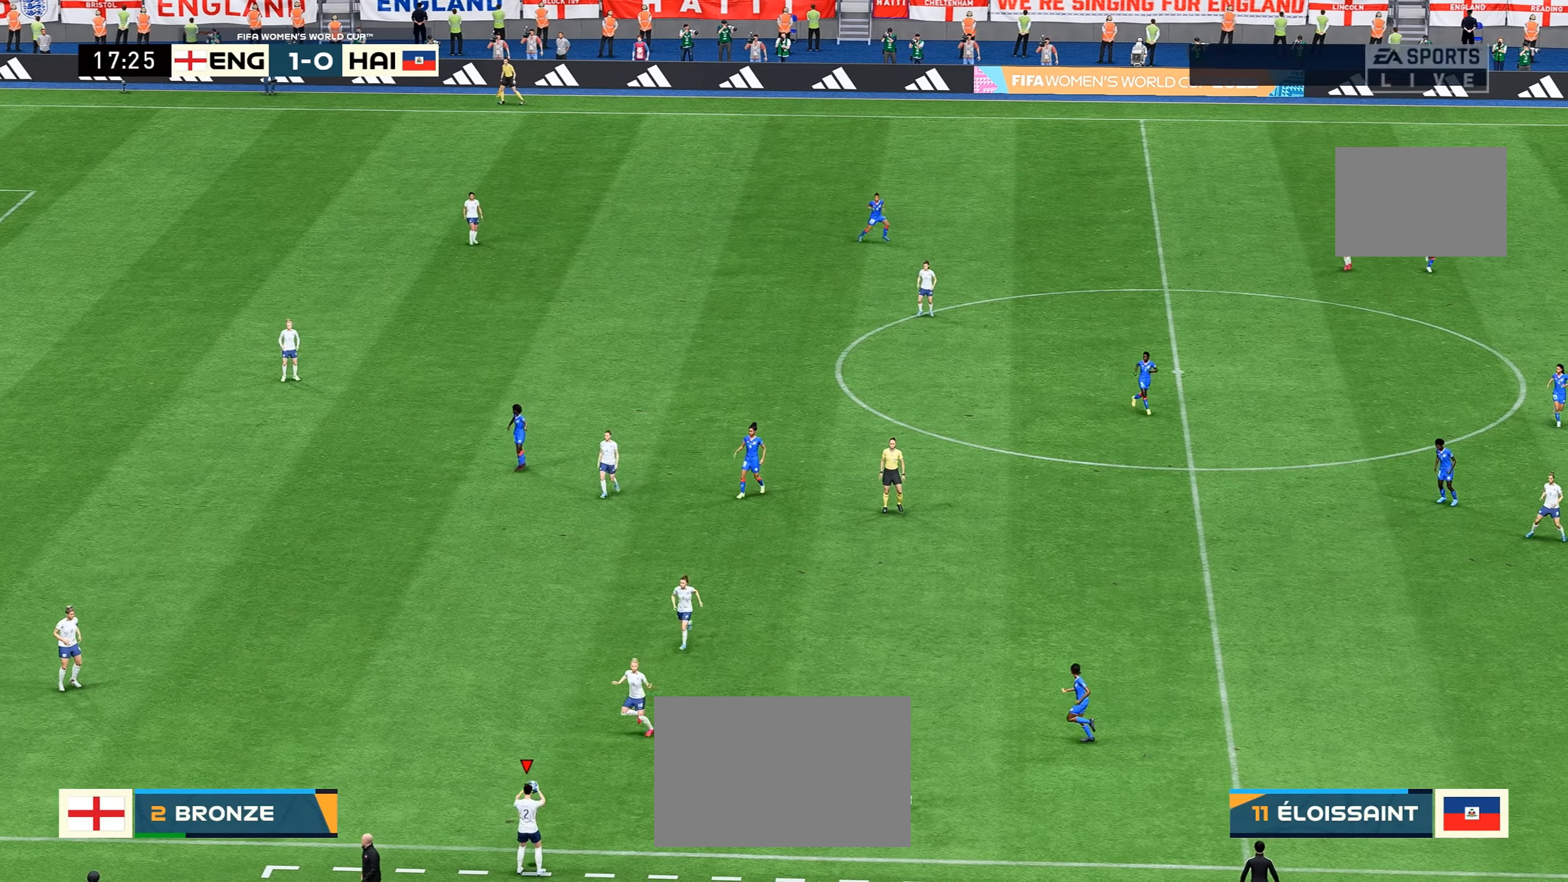
Gameplay with a controller (Xbox layout); each line is a JSON object with the inputs held at the frame after it. "events" lists button and stick changes between this image and that frame as [ms after this image, input, new state], when the widget could be followed in between. Not read: L3 R3.
{"buttons": [], "left_stick": "center", "right_stick": "center", "events": []}
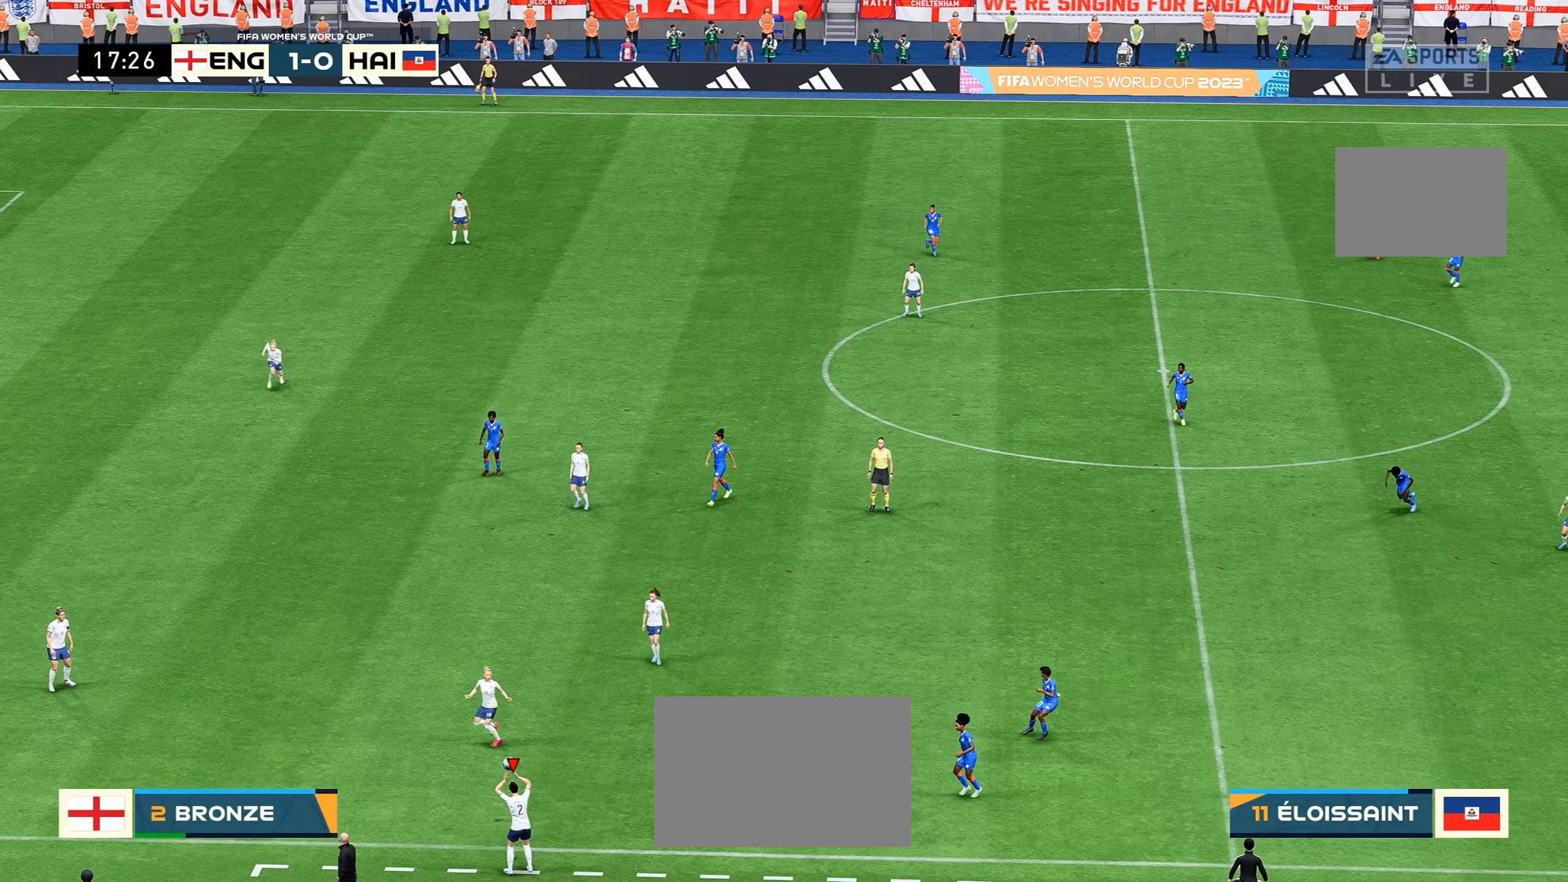
{"buttons": [], "left_stick": "center", "right_stick": "center", "events": []}
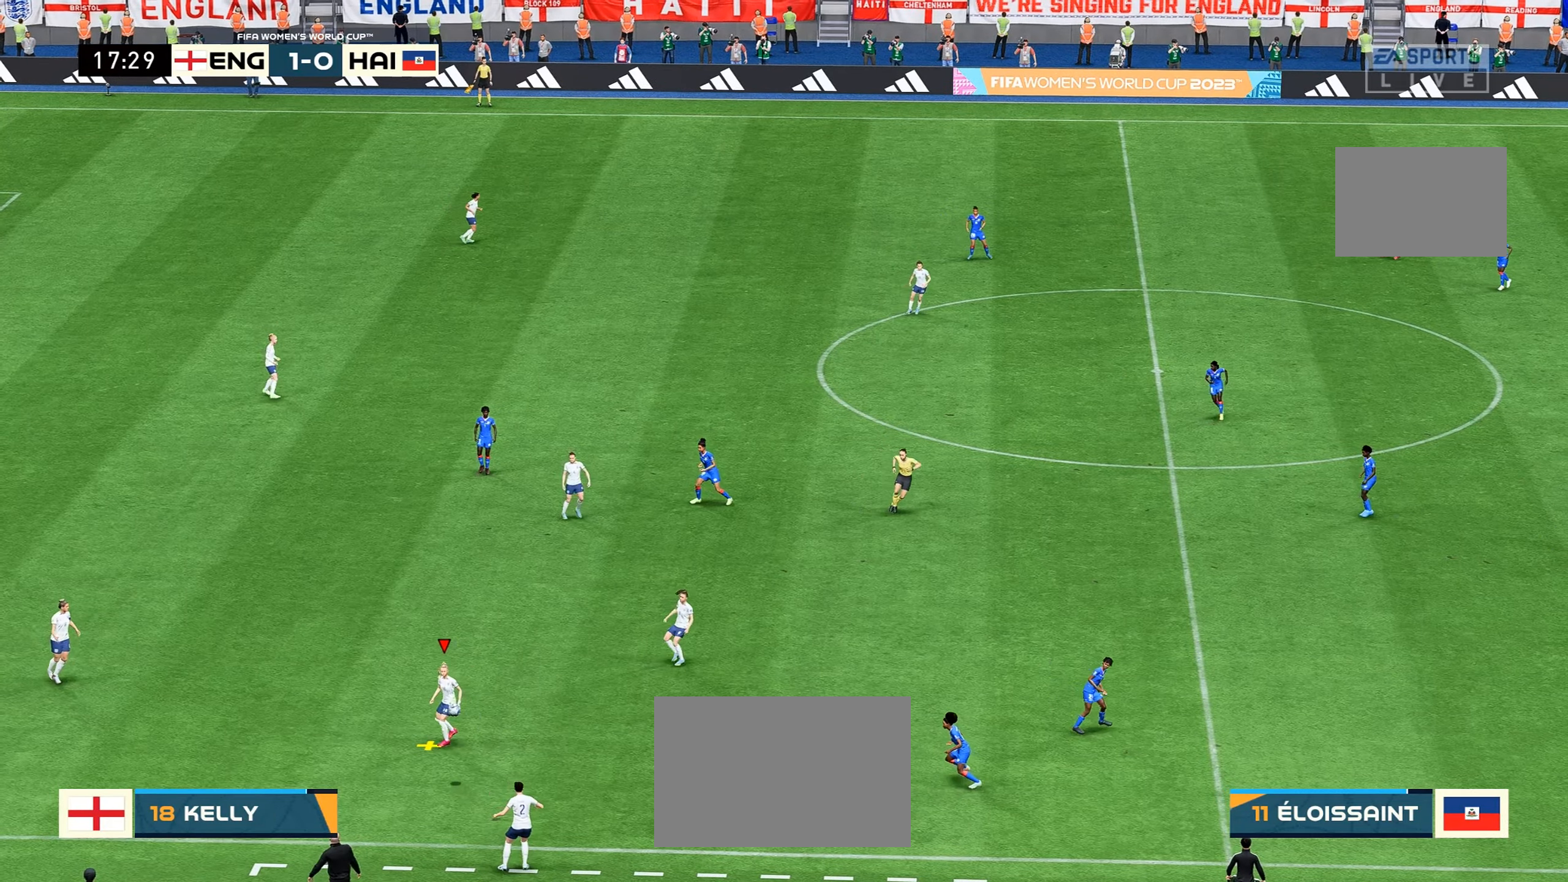
{"buttons": [], "left_stick": "right", "right_stick": "center", "events": [[50, "left_stick", "right"]]}
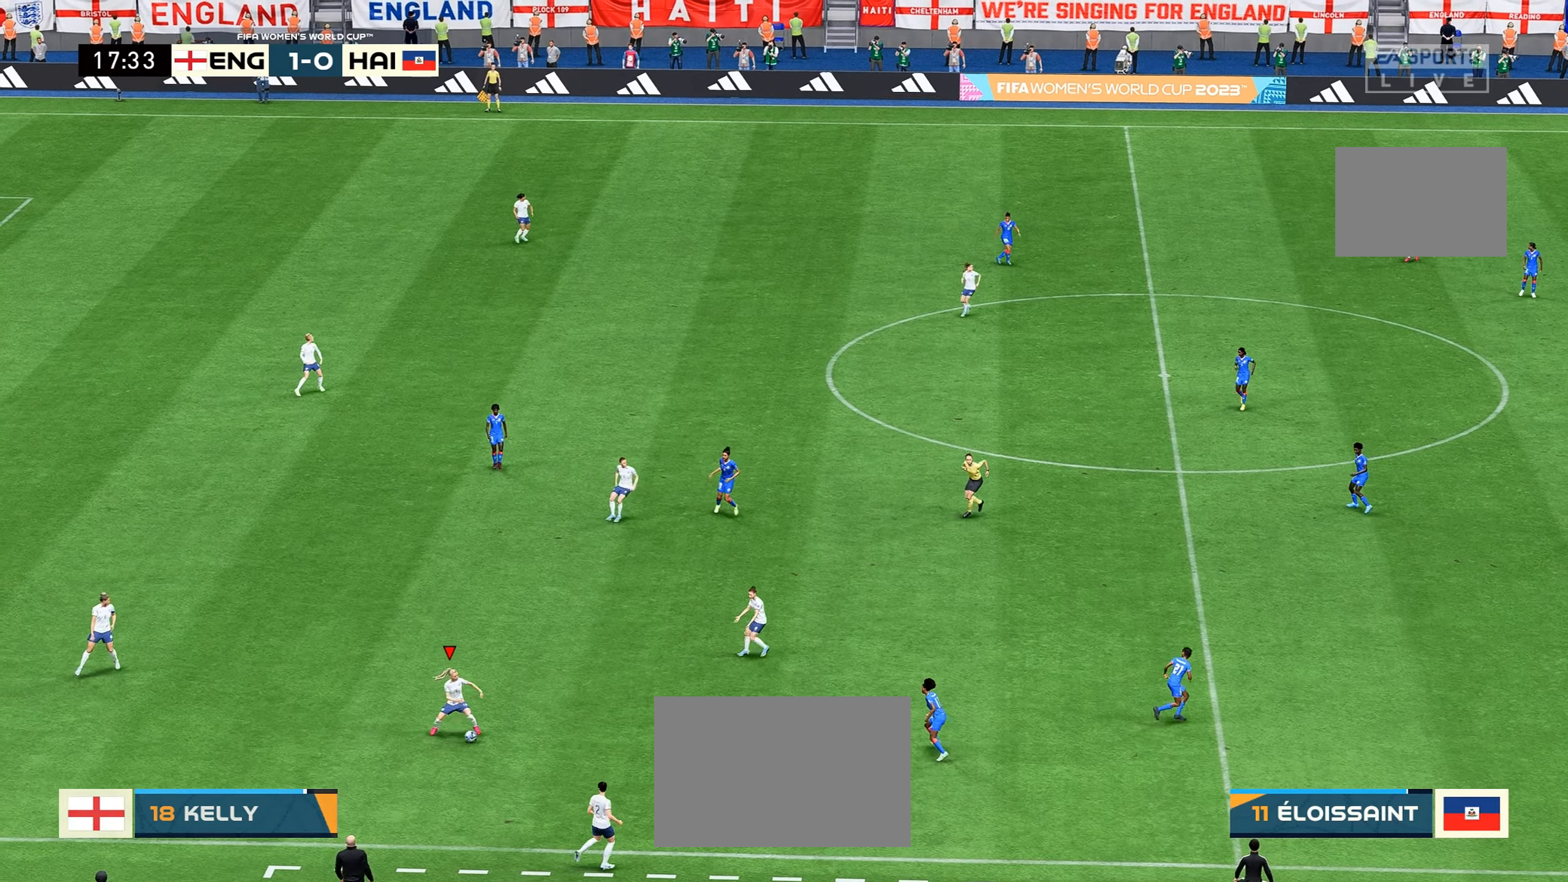
{"buttons": [], "left_stick": "up-right", "right_stick": "center", "events": [[350, "left_stick", "up-right"]]}
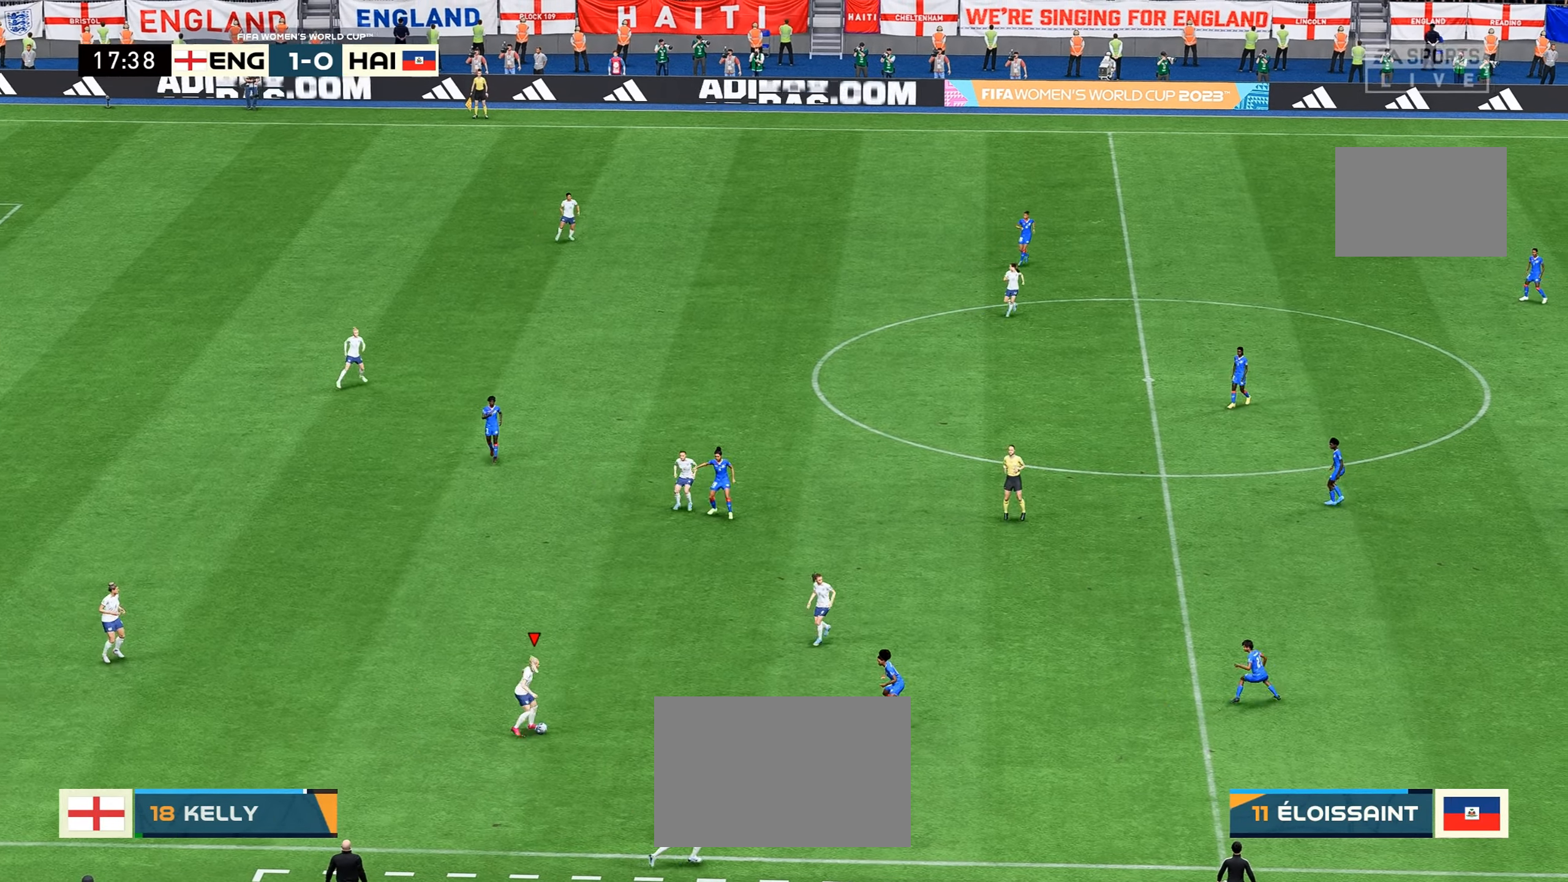
{"buttons": [], "left_stick": "center", "right_stick": "center", "events": [[50, "left_stick", "center"]]}
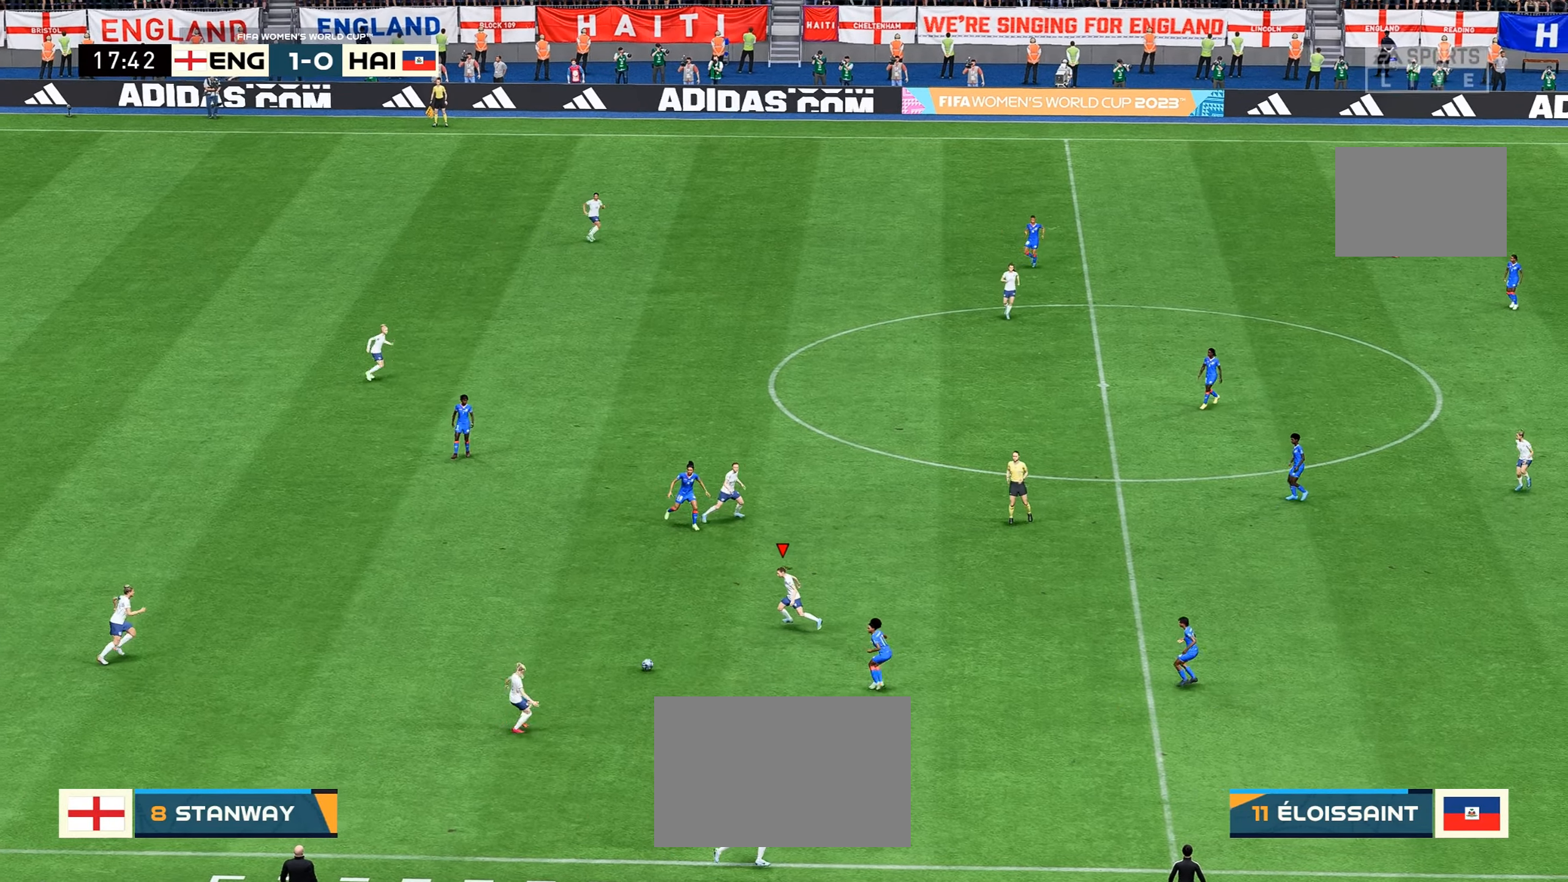
{"buttons": [], "left_stick": "up-right", "right_stick": "center", "events": [[233, "left_stick", "up-right"]]}
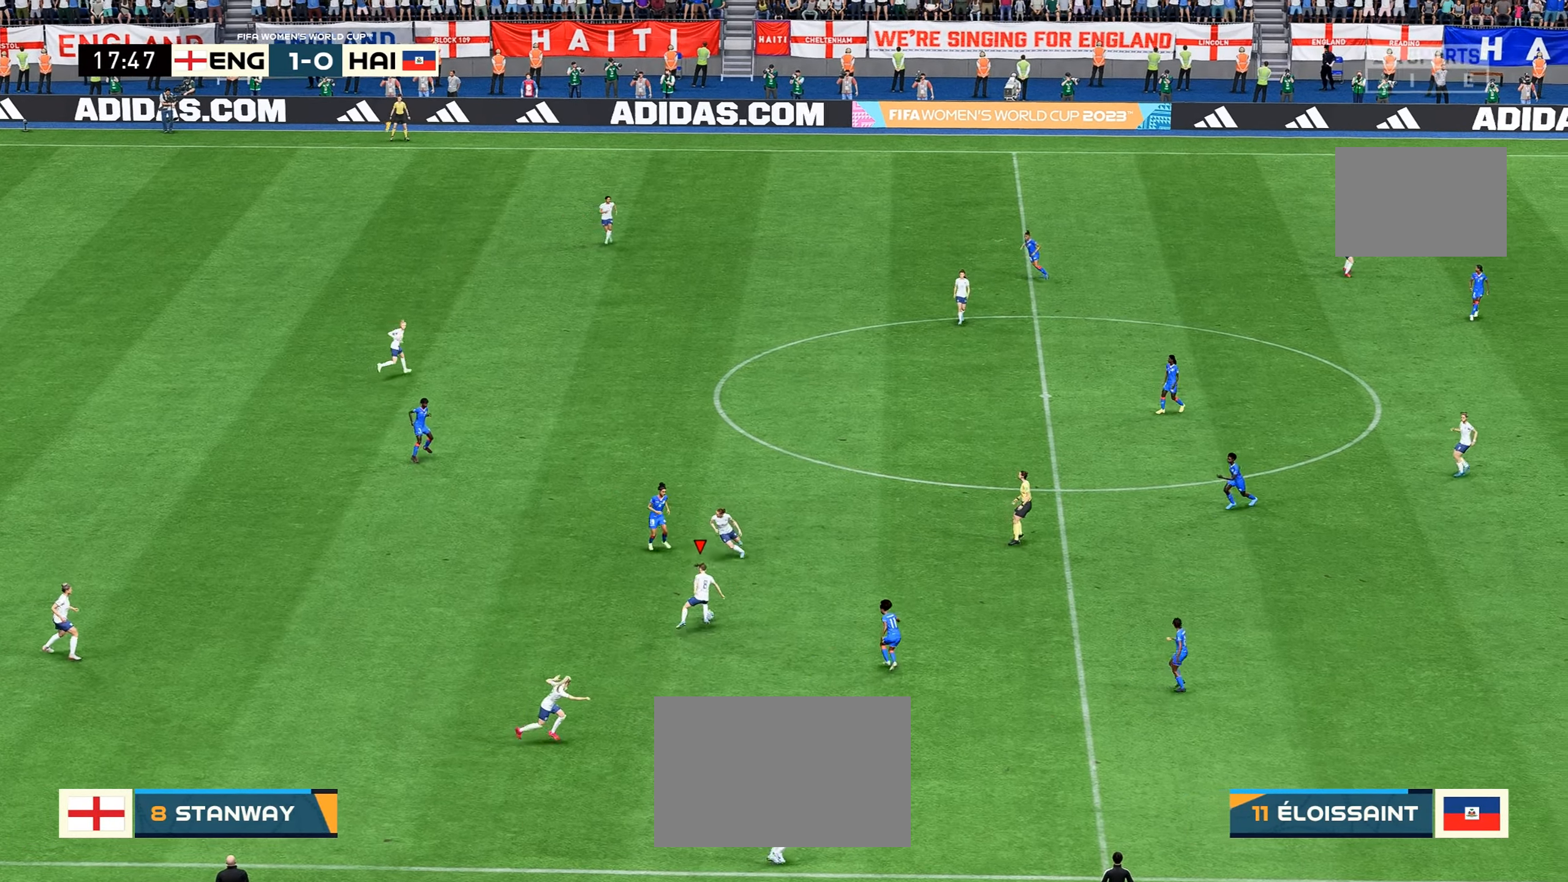
{"buttons": [], "left_stick": "center", "right_stick": "center", "events": [[66, "Y", "down"], [166, "Y", "up"], [250, "left_stick", "center"]]}
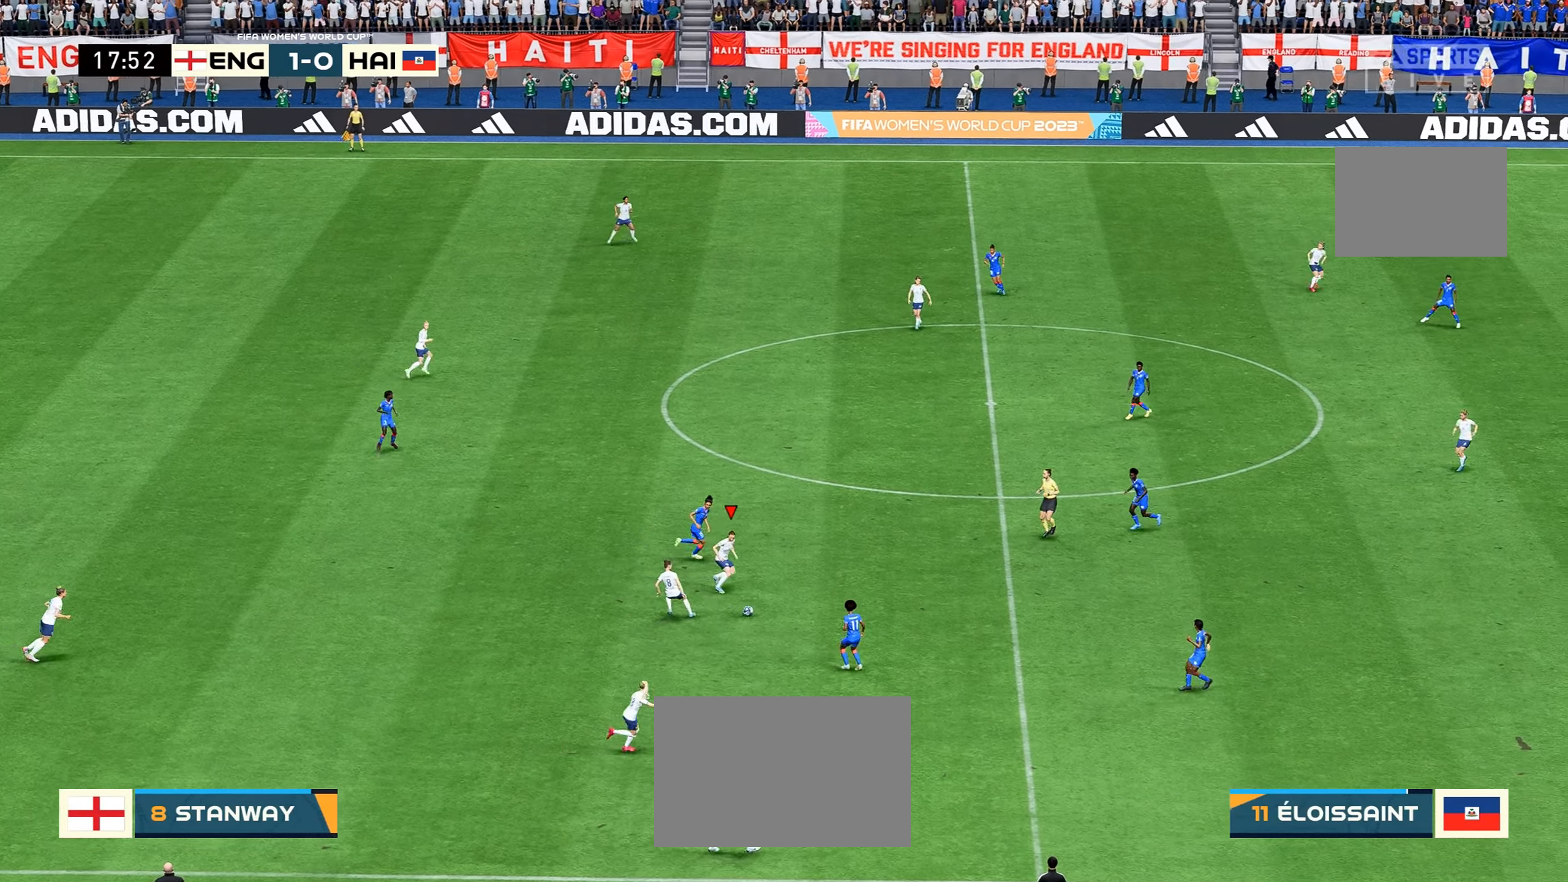
{"buttons": [], "left_stick": "right", "right_stick": "center", "events": [[433, "left_stick", "right"]]}
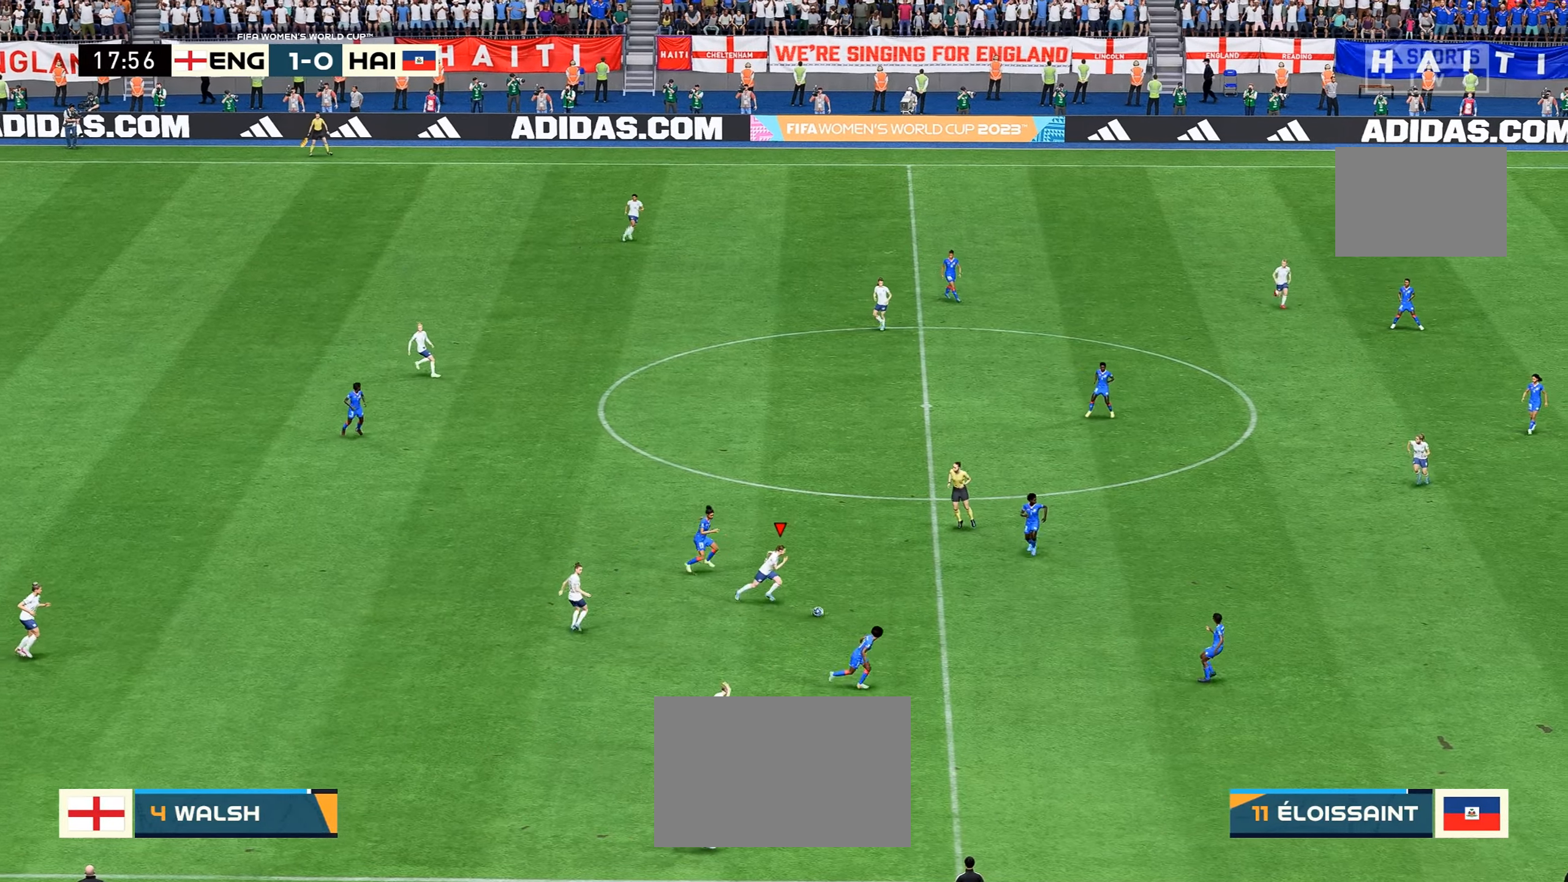
{"buttons": [], "left_stick": "down-right", "right_stick": "center", "events": [[383, "Y", "down"], [383, "left_stick", "down-right"], [450, "Y", "up"]]}
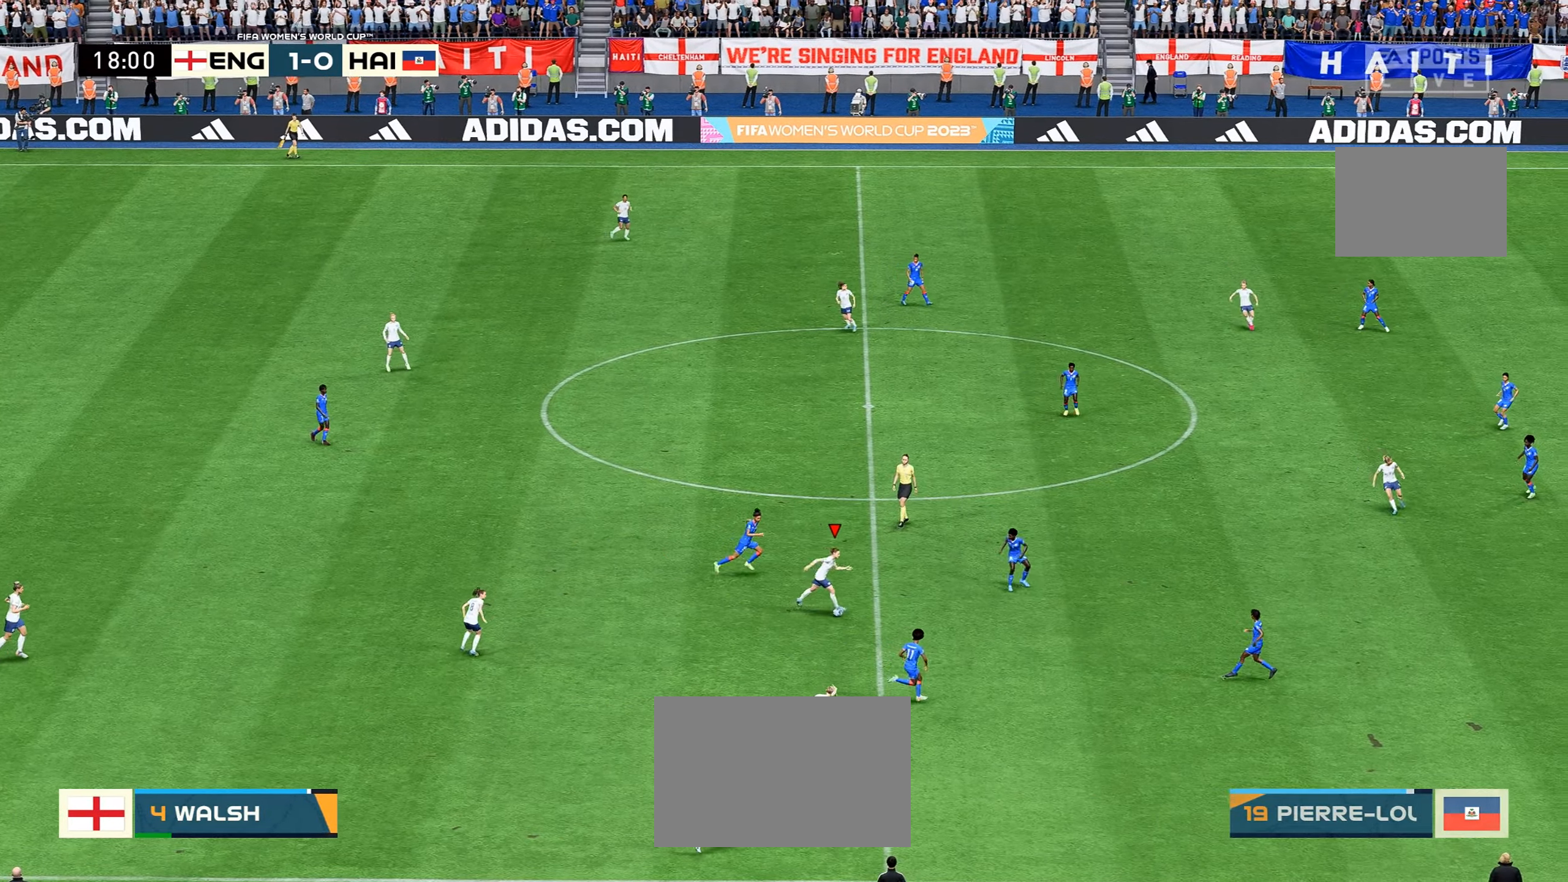
{"buttons": [], "left_stick": "center", "right_stick": "center", "events": [[83, "left_stick", "center"]]}
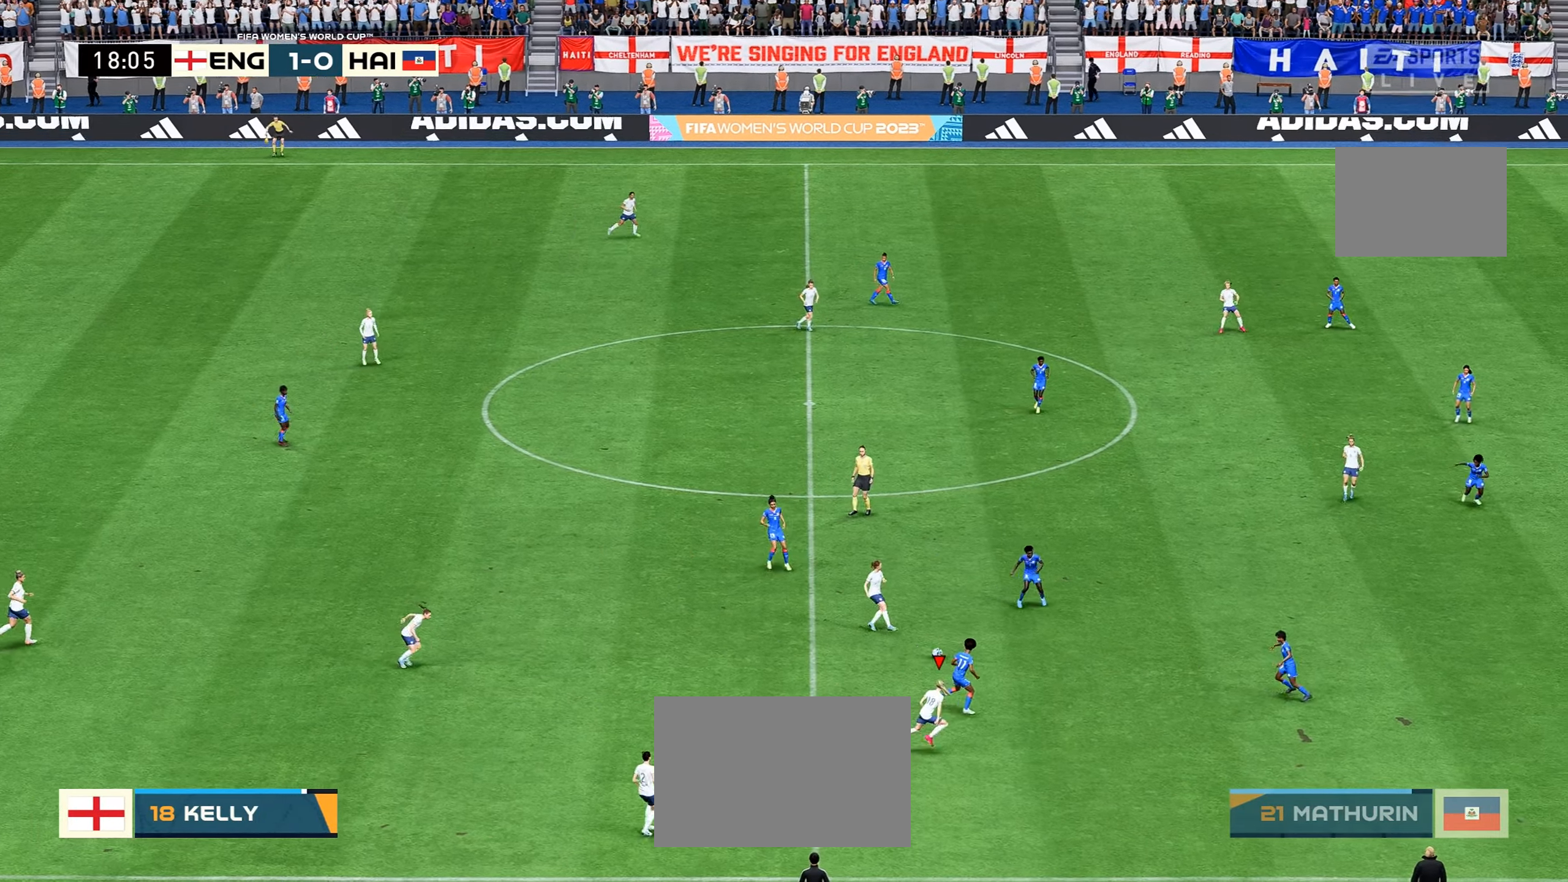
{"buttons": [], "left_stick": "down-right", "right_stick": "center", "events": [[417, "left_stick", "down-right"]]}
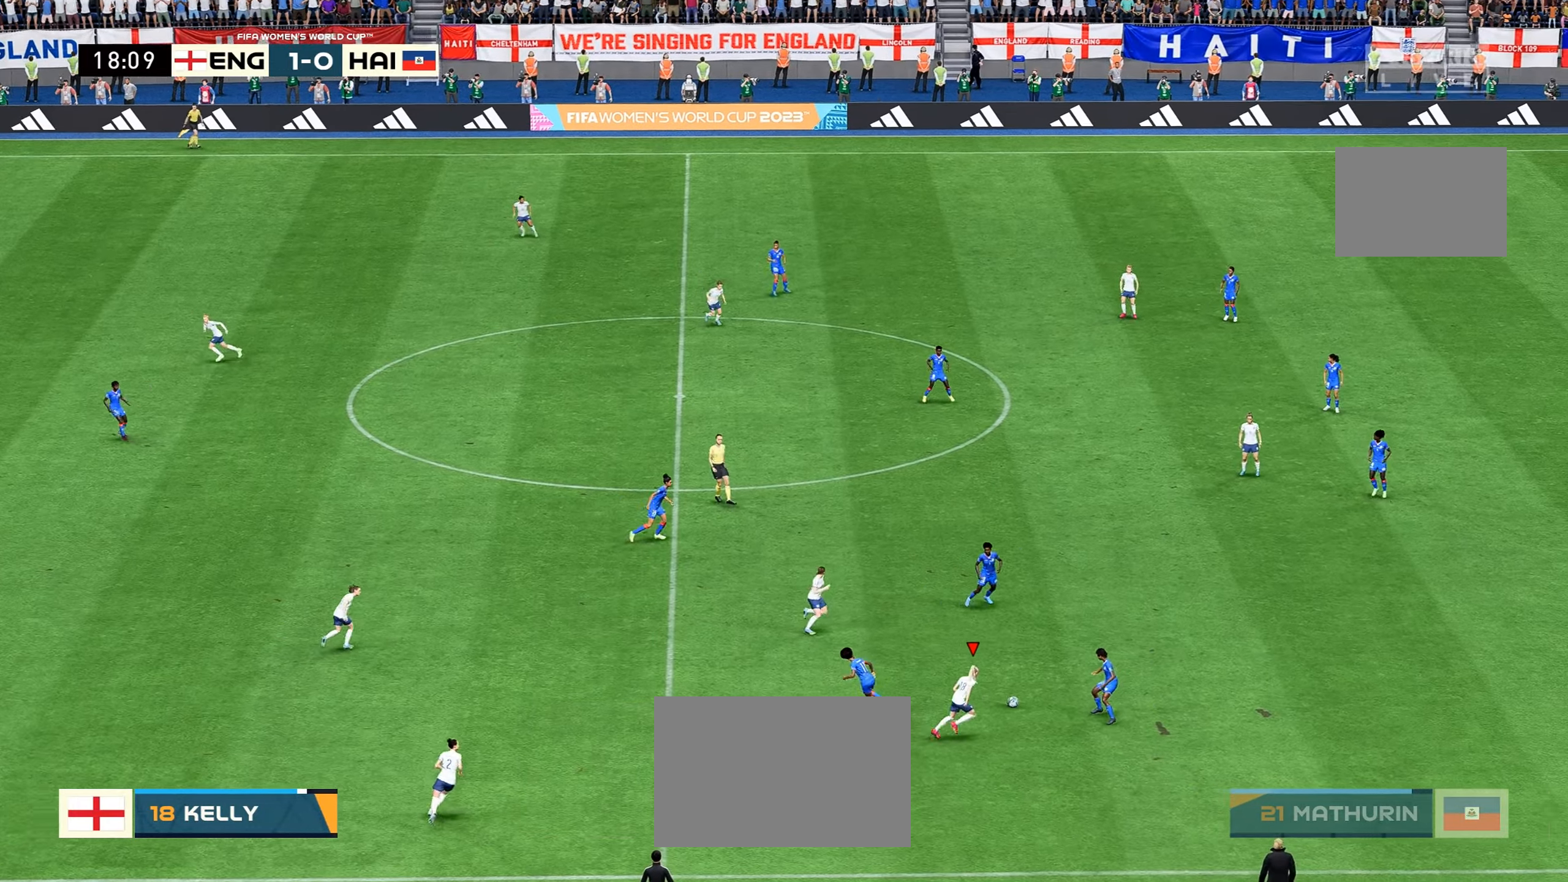
{"buttons": [], "left_stick": "right", "right_stick": "center", "events": [[183, "R2", "down"], [250, "L2", "down"], [433, "L2", "up"], [483, "R2", "up"], [483, "left_stick", "right"]]}
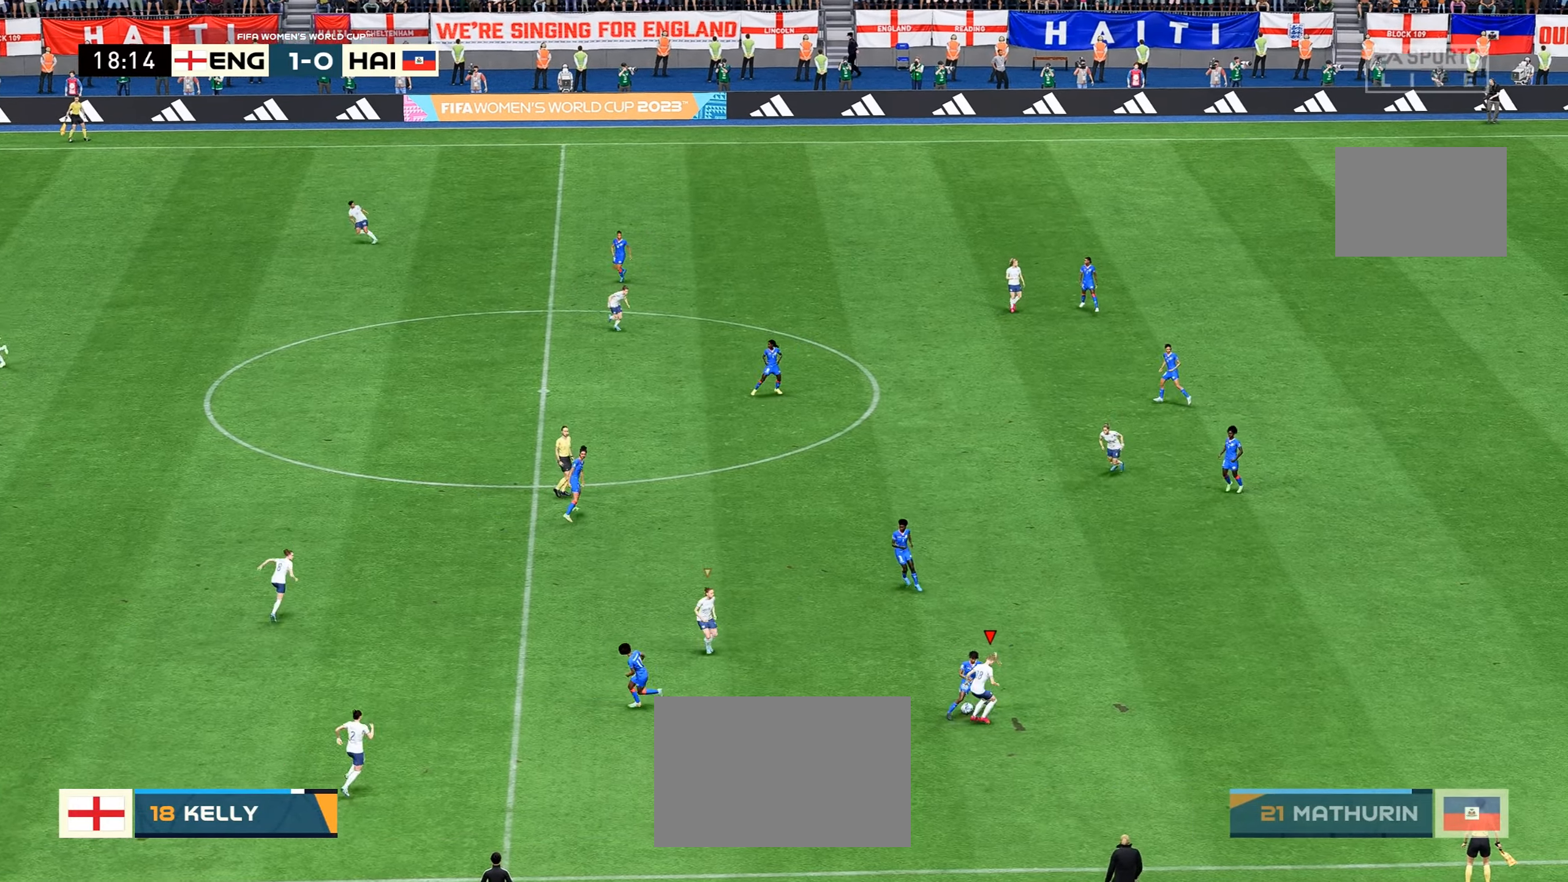
{"buttons": [], "left_stick": "center", "right_stick": "center", "events": [[83, "left_stick", "down-right"], [100, "R2", "down"], [300, "R2", "up"], [367, "left_stick", "center"]]}
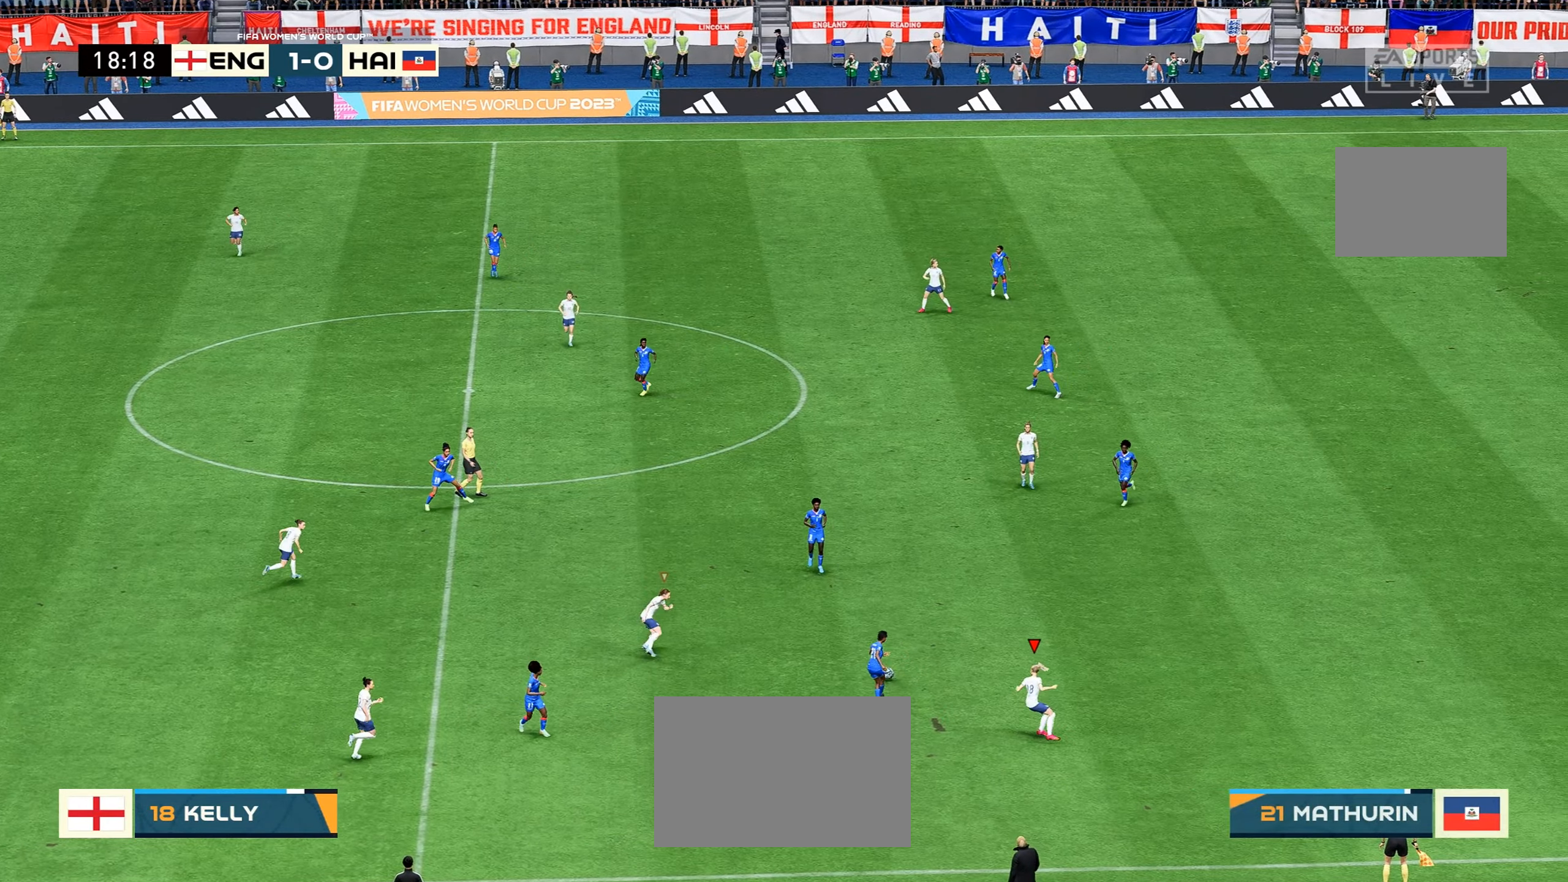
{"buttons": [], "left_stick": "center", "right_stick": "center", "events": [[67, "left_stick", "left"], [167, "R2", "down"], [317, "left_stick", "up-left"], [400, "R2", "up"], [433, "left_stick", "center"]]}
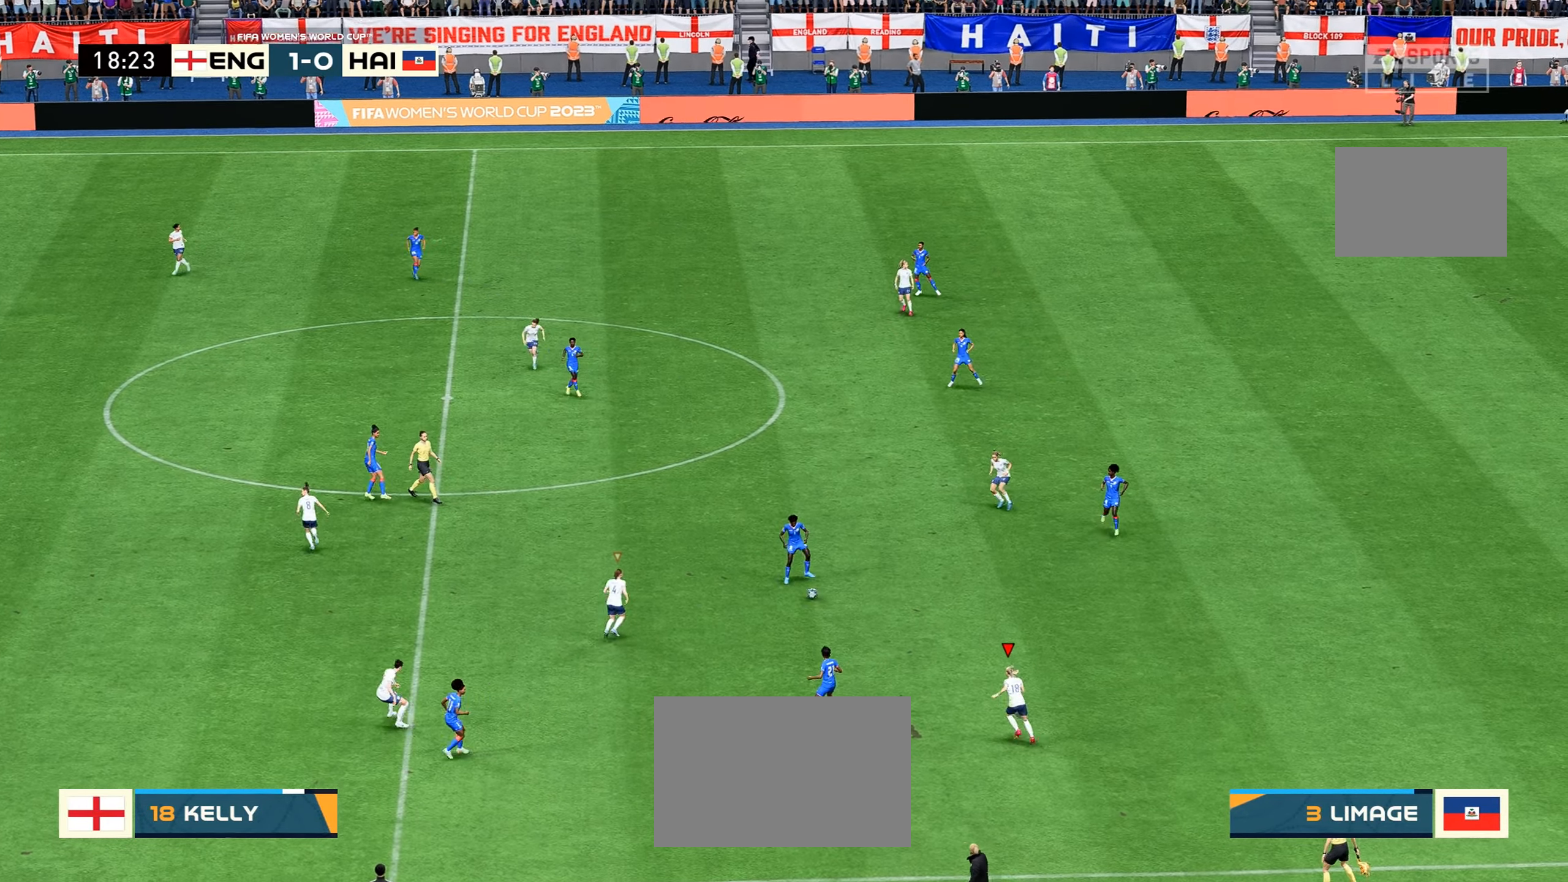
{"buttons": [], "left_stick": "right", "right_stick": "center", "events": [[17, "L1", "down"], [67, "left_stick", "up-left"], [183, "left_stick", "down-right"], [217, "L1", "up"], [433, "left_stick", "right"]]}
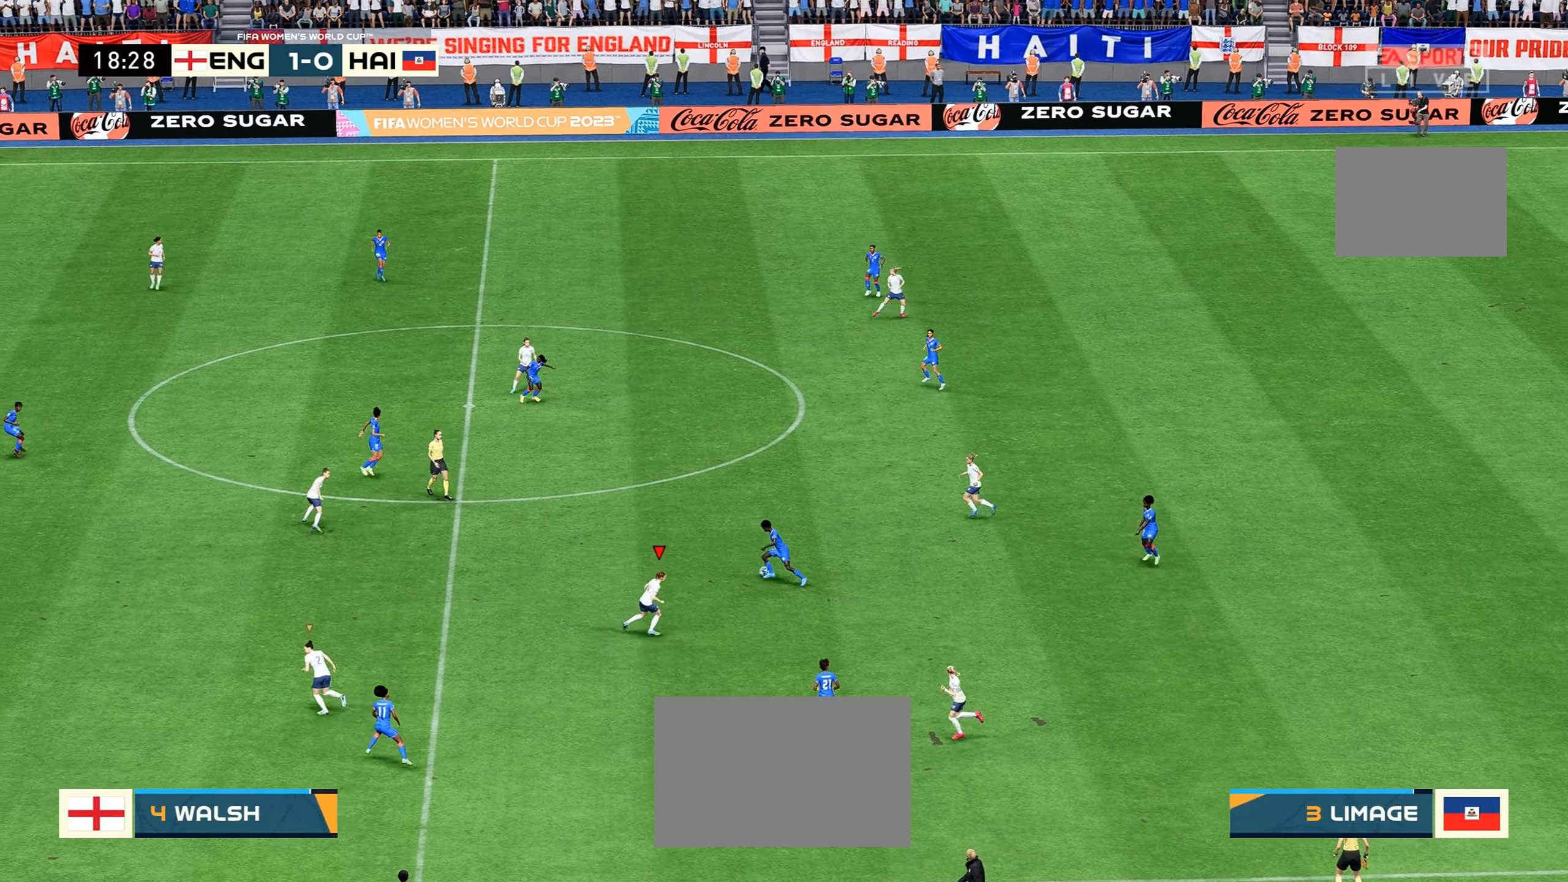
{"buttons": ["R2"], "left_stick": "up-left", "right_stick": "center", "events": [[67, "R2", "down"], [133, "left_stick", "up"], [233, "left_stick", "up-left"]]}
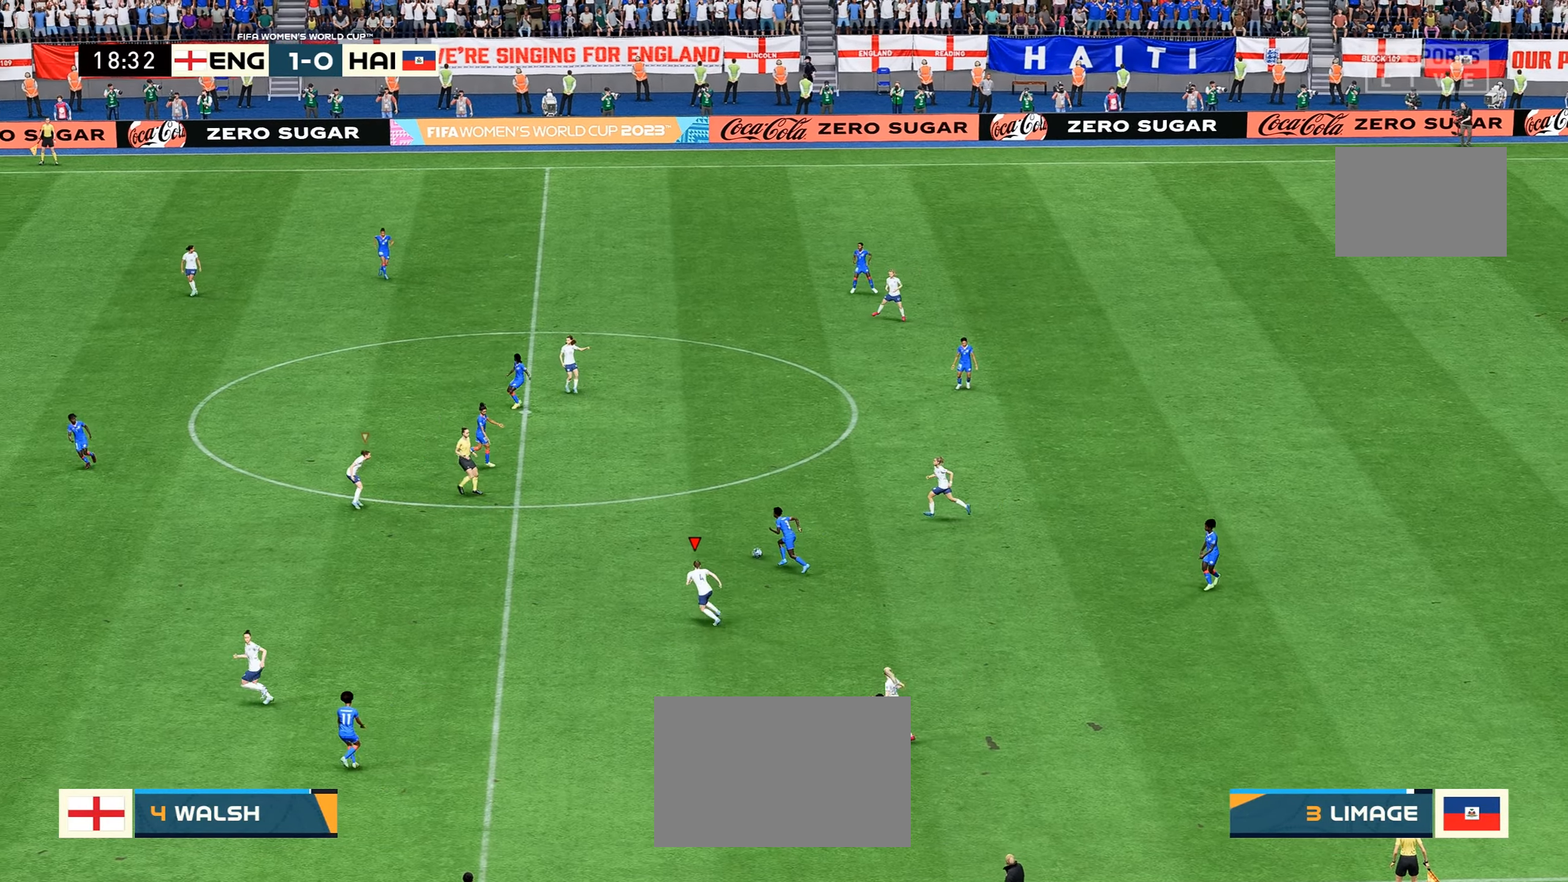
{"buttons": ["R2"], "left_stick": "up", "right_stick": "center", "events": [[333, "left_stick", "up"]]}
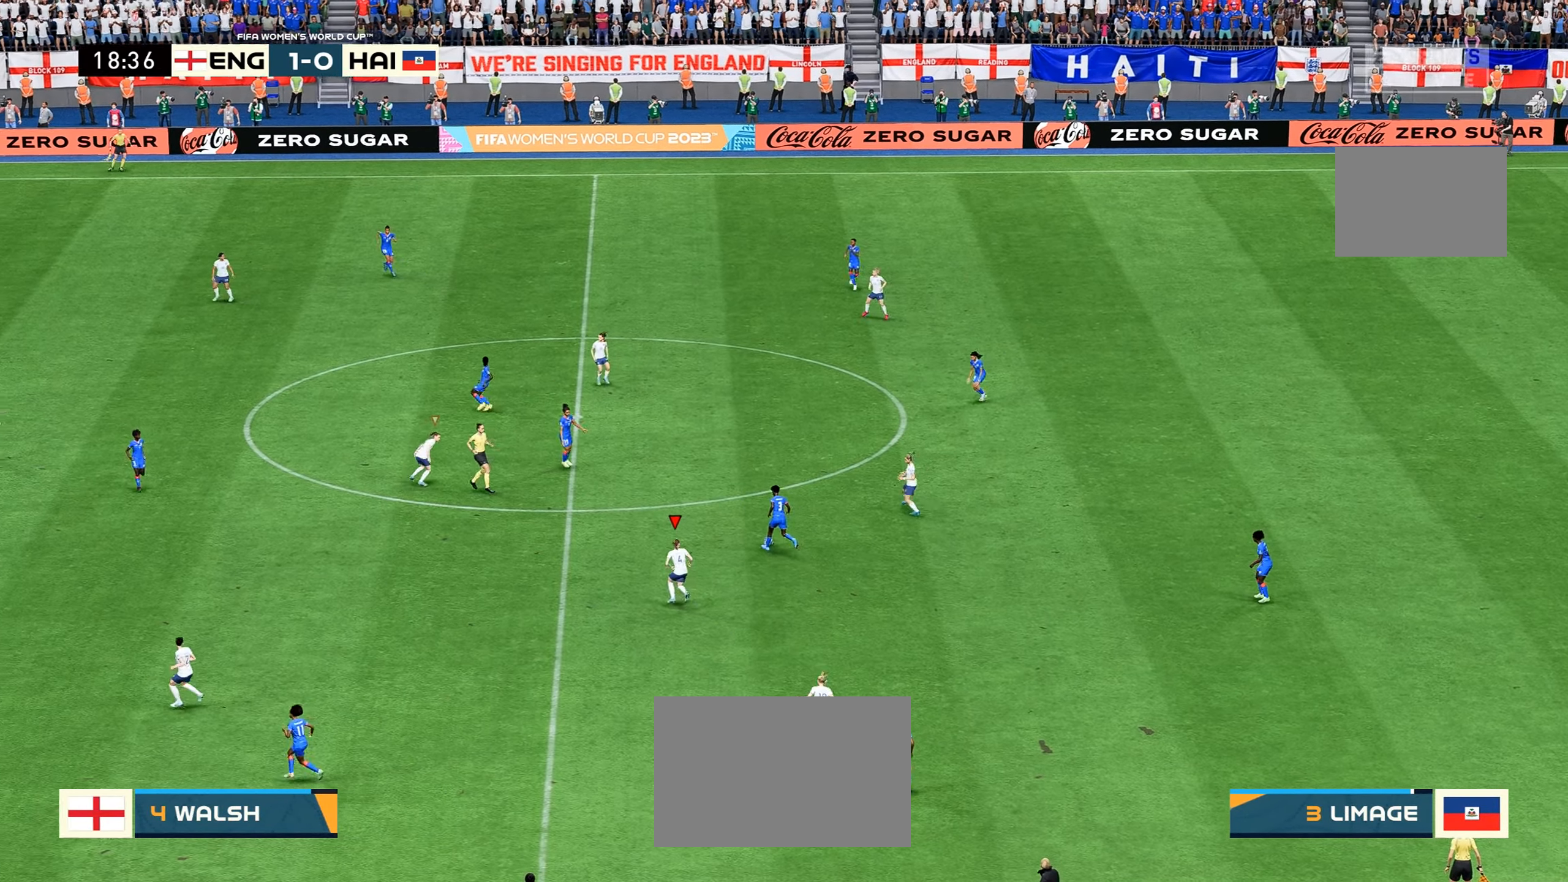
{"buttons": ["R2"], "left_stick": "up", "right_stick": "center", "events": []}
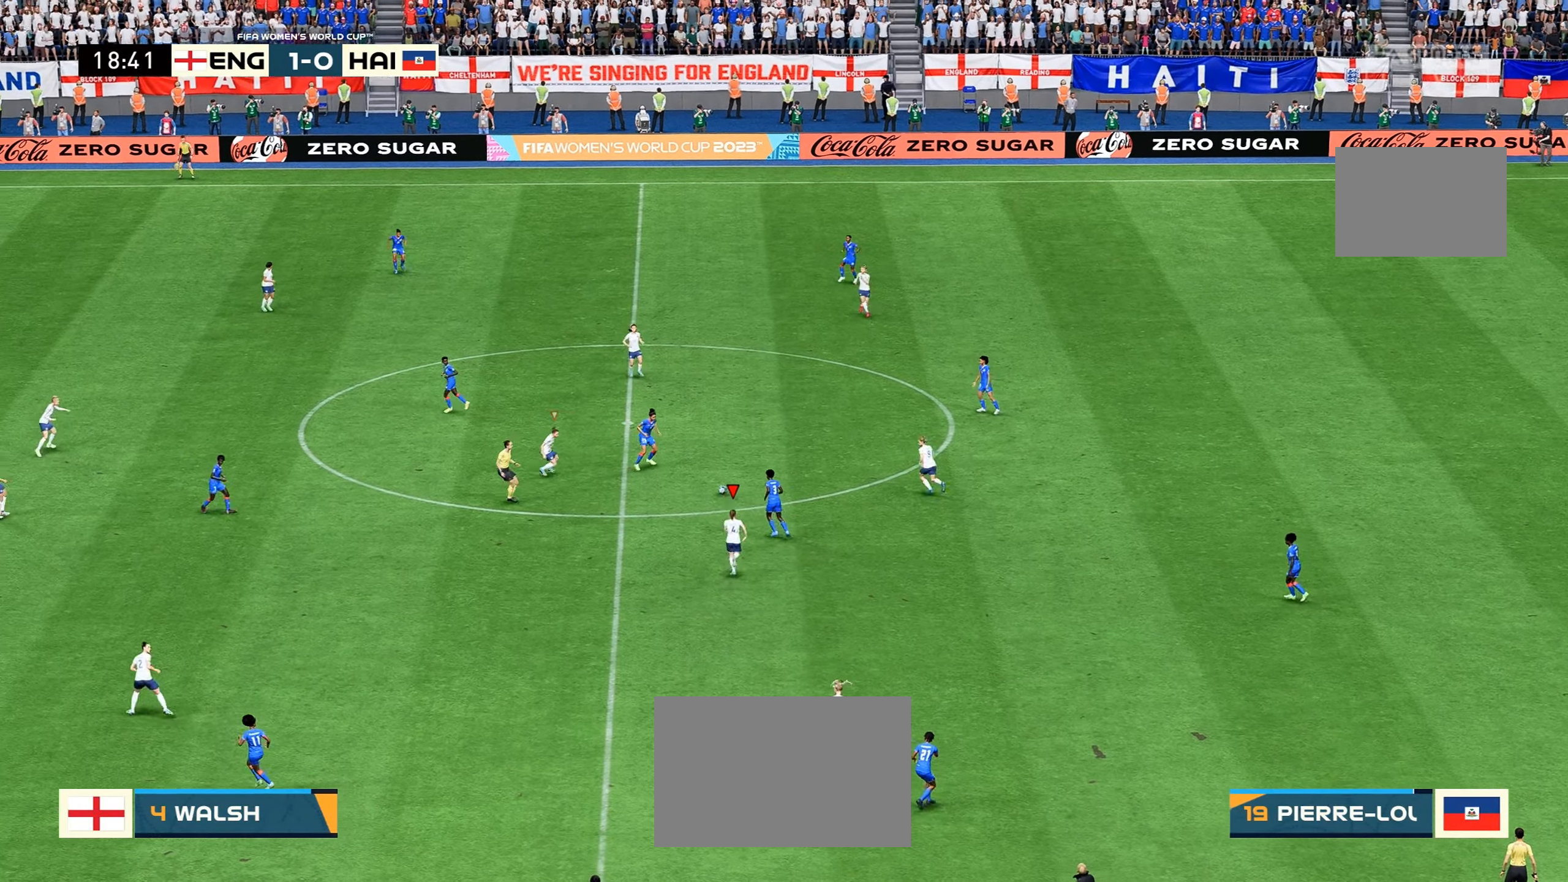
{"buttons": [], "left_stick": "up-right", "right_stick": "center", "events": [[300, "R2", "up"], [333, "left_stick", "up-right"]]}
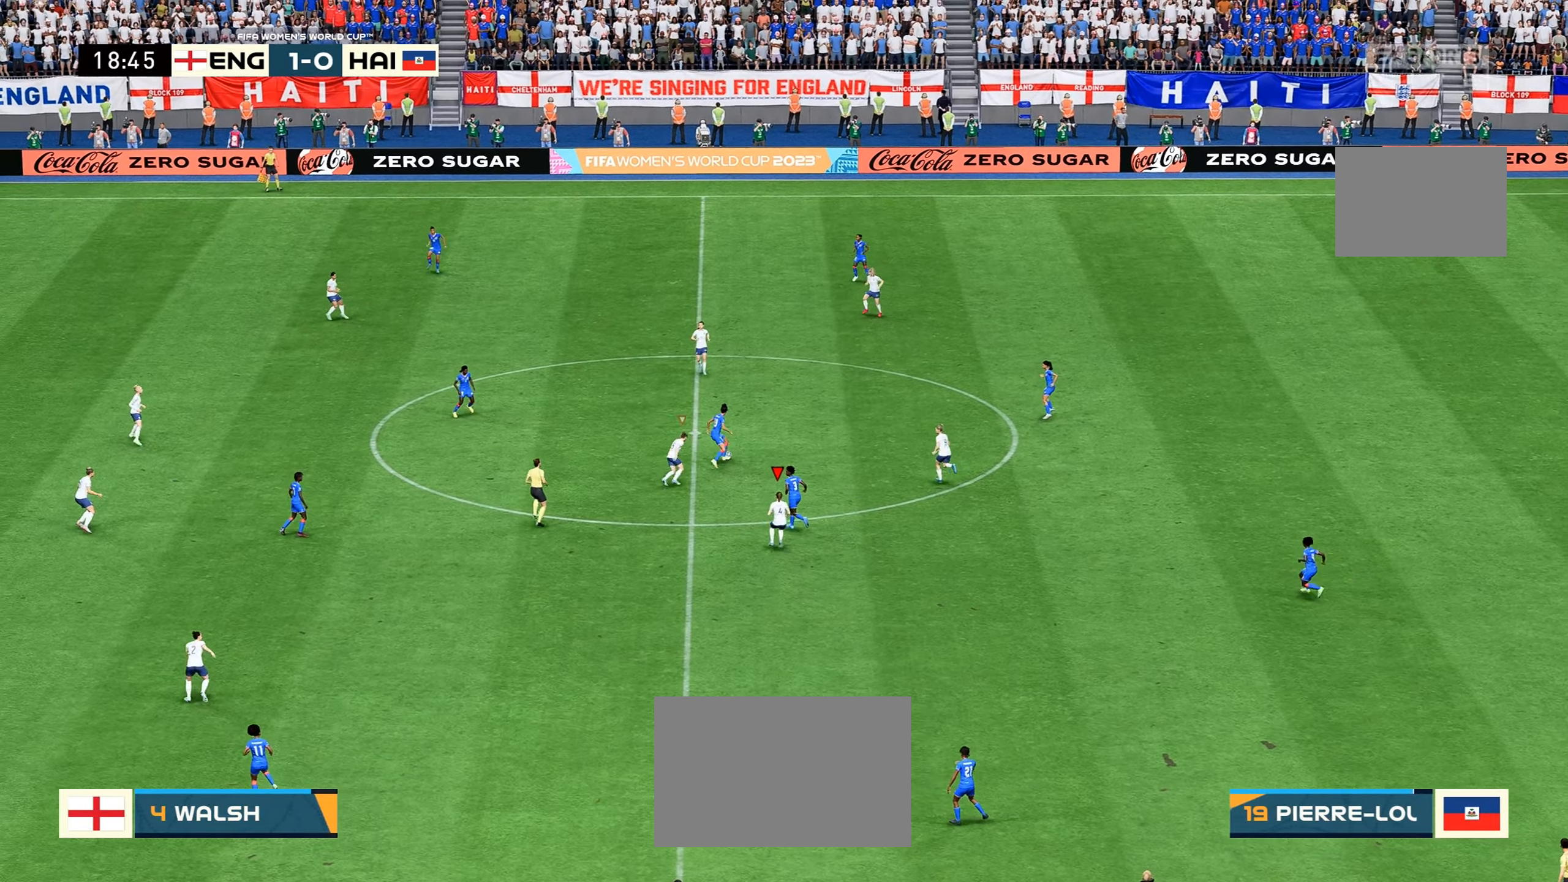
{"buttons": [], "left_stick": "up-left", "right_stick": "center", "events": [[200, "R2", "down"], [367, "left_stick", "up-left"], [417, "R2", "up"]]}
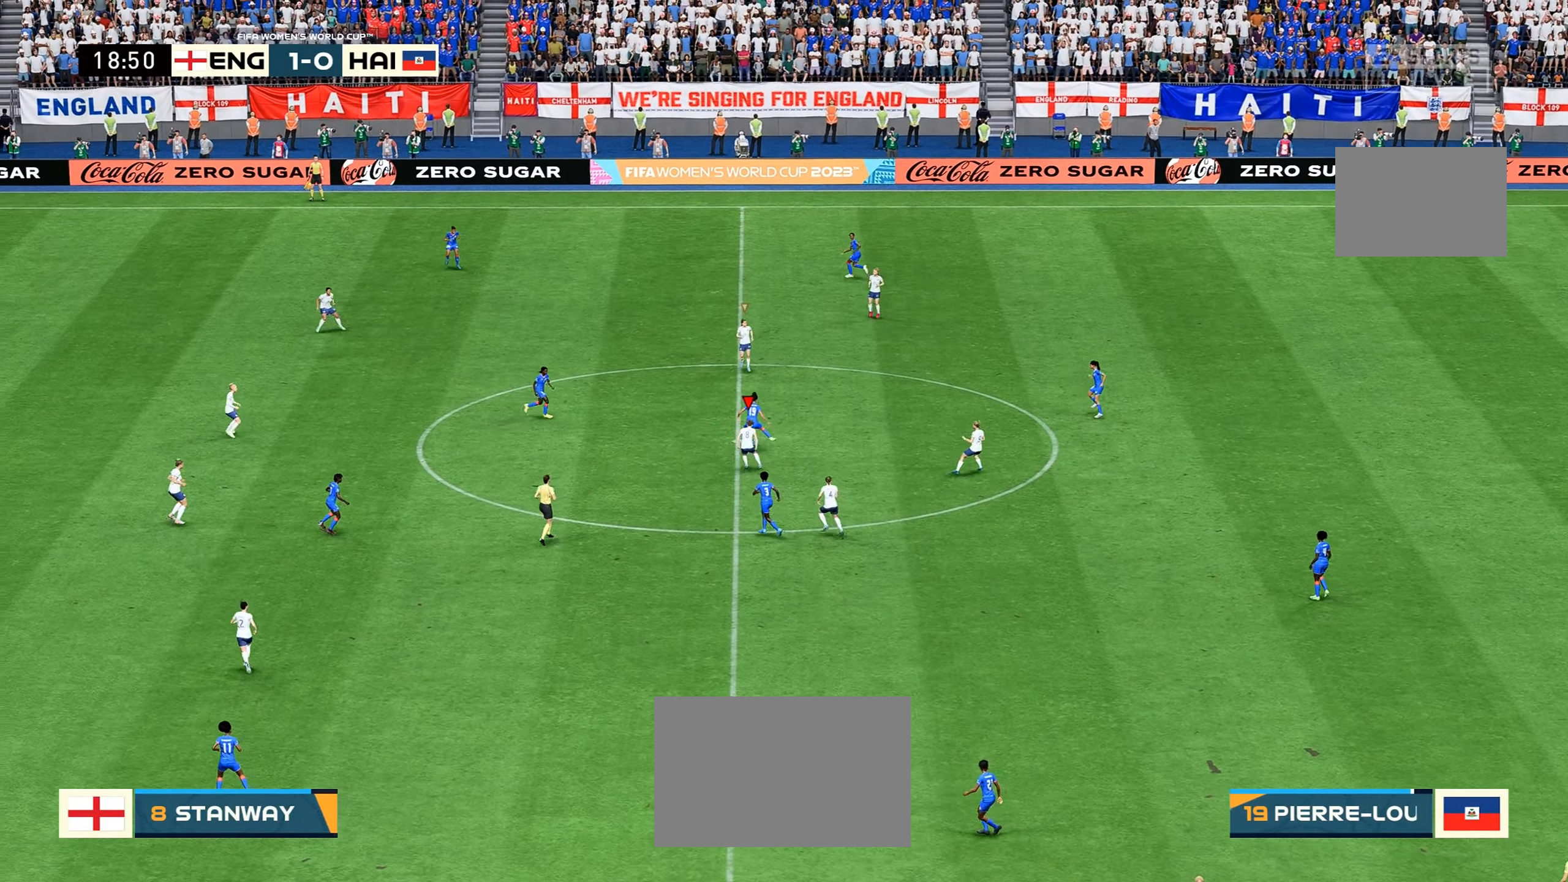
{"buttons": [], "left_stick": "up-left", "right_stick": "center", "events": [[17, "R2", "down"], [367, "left_stick", "up"], [467, "left_stick", "up-left"], [484, "R2", "up"]]}
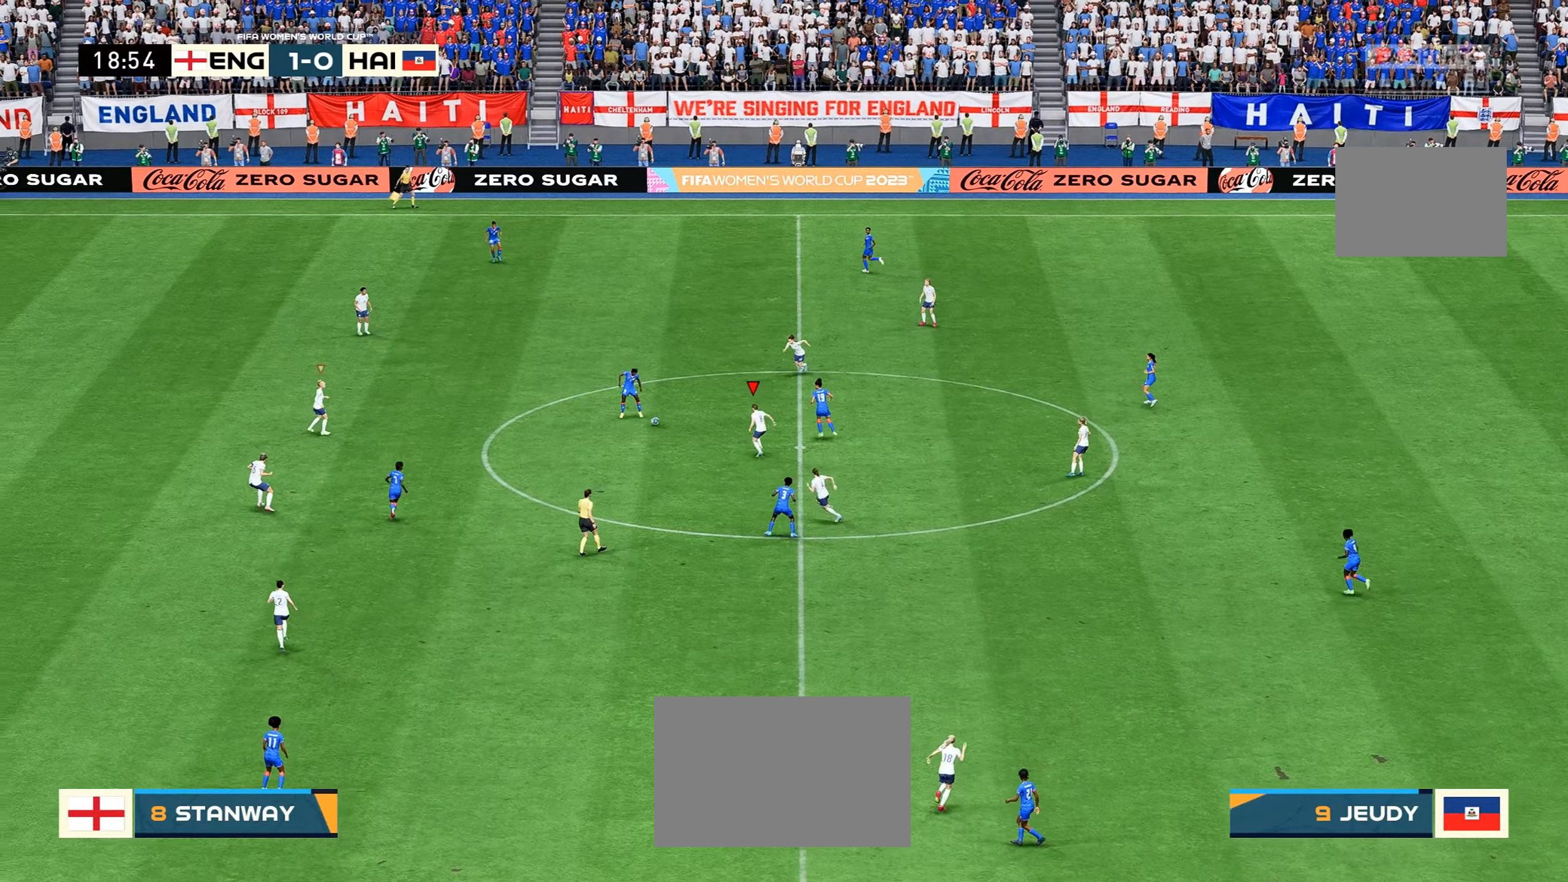
{"buttons": [], "left_stick": "center", "right_stick": "center", "events": [[367, "left_stick", "center"]]}
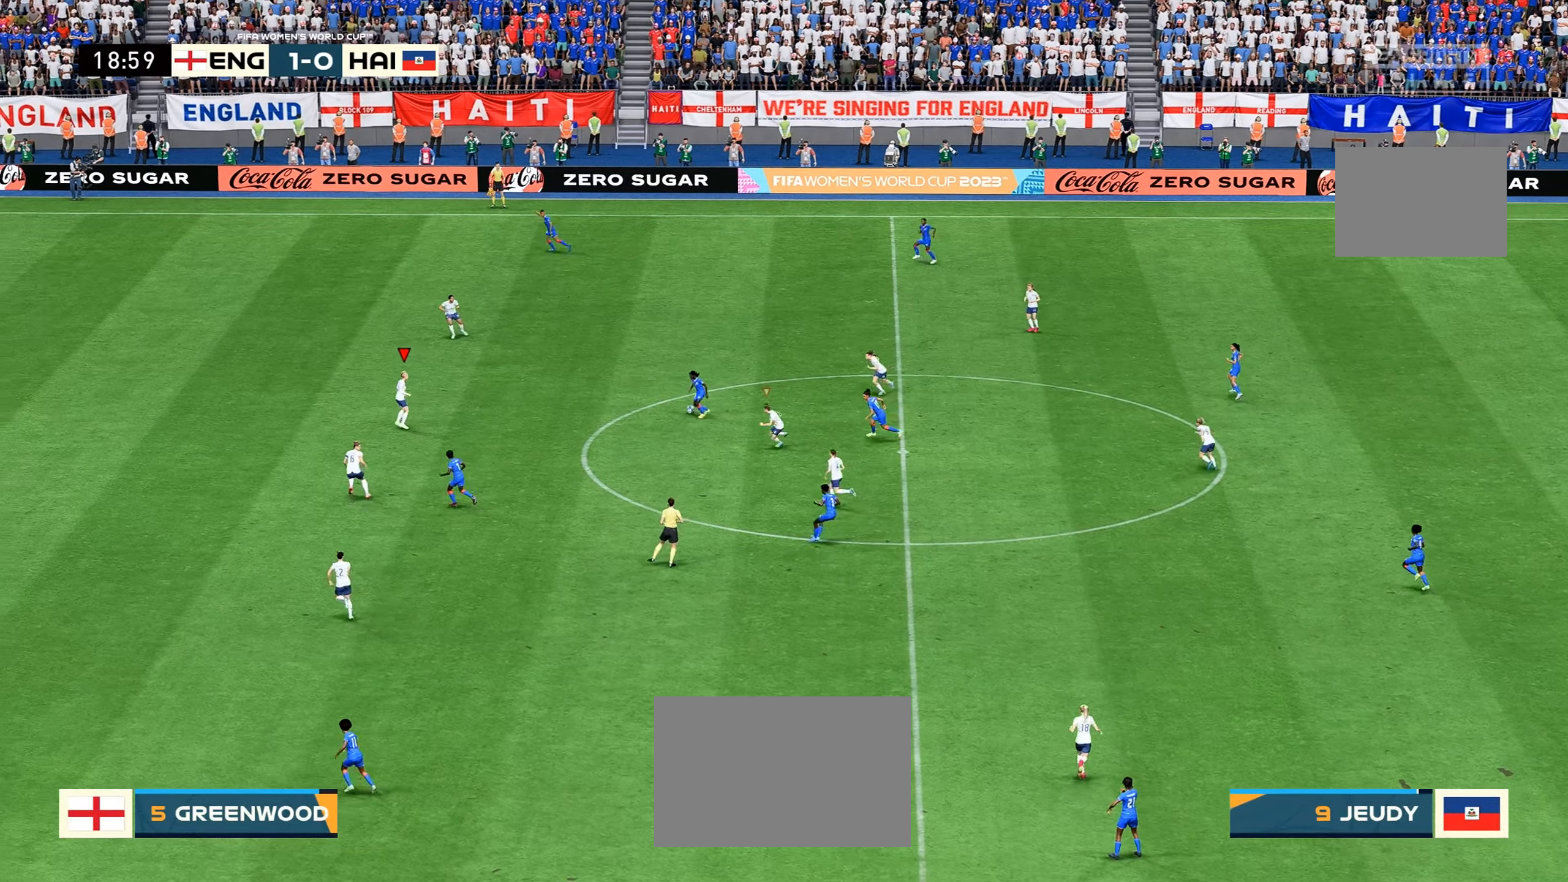
{"buttons": [], "left_stick": "down-right", "right_stick": "center", "events": [[84, "left_stick", "right"], [184, "R2", "down"], [217, "left_stick", "center"], [384, "R2", "up"], [400, "left_stick", "down-right"]]}
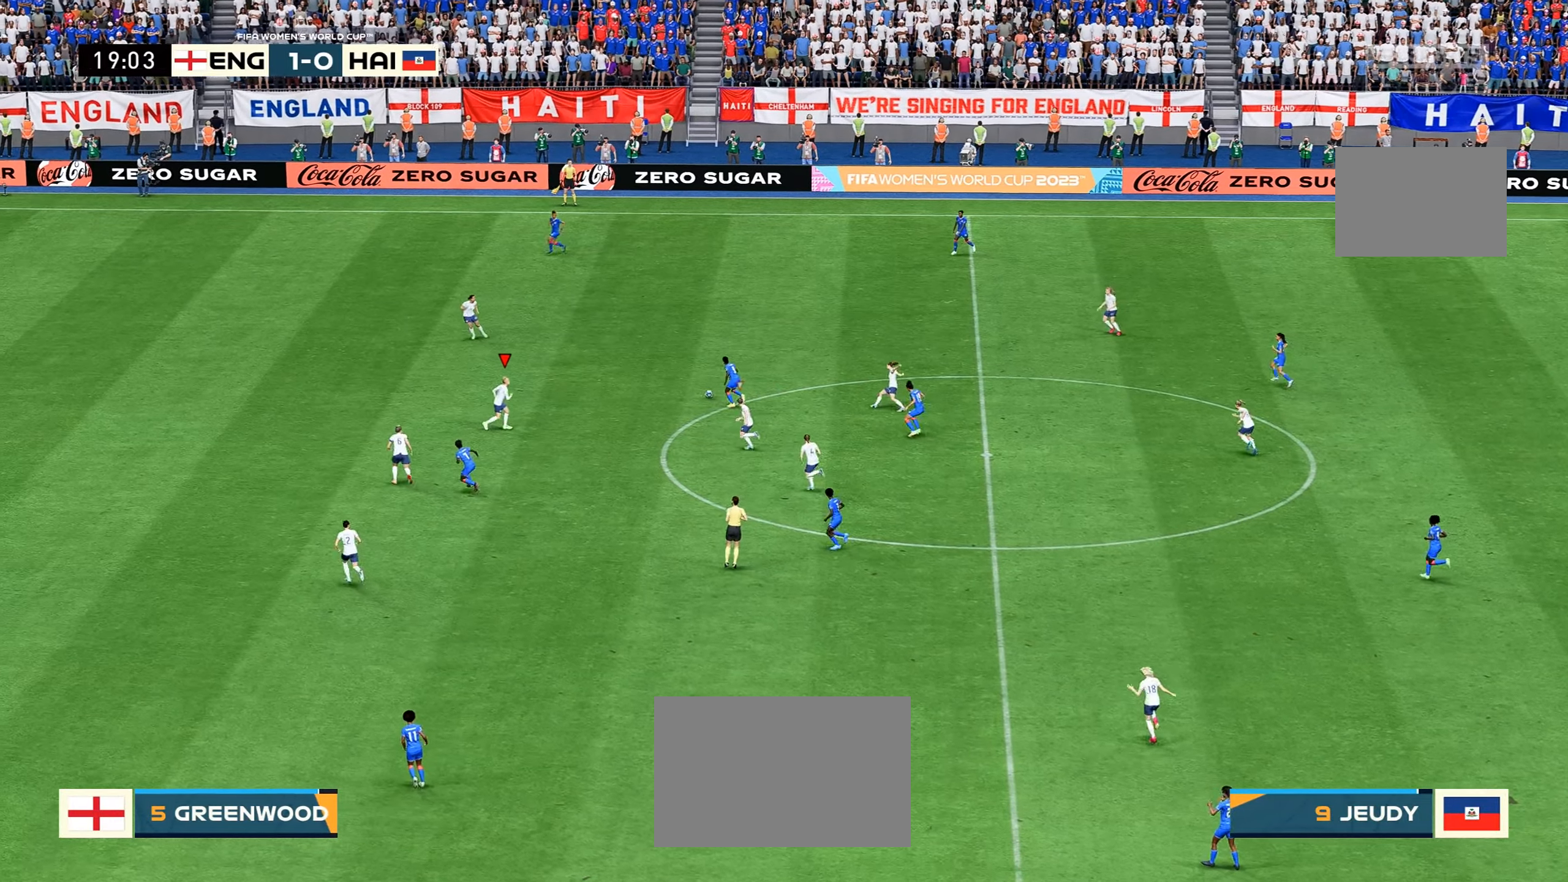
{"buttons": ["R2"], "left_stick": "up", "right_stick": "center", "events": [[50, "left_stick", "up"], [284, "R2", "down"]]}
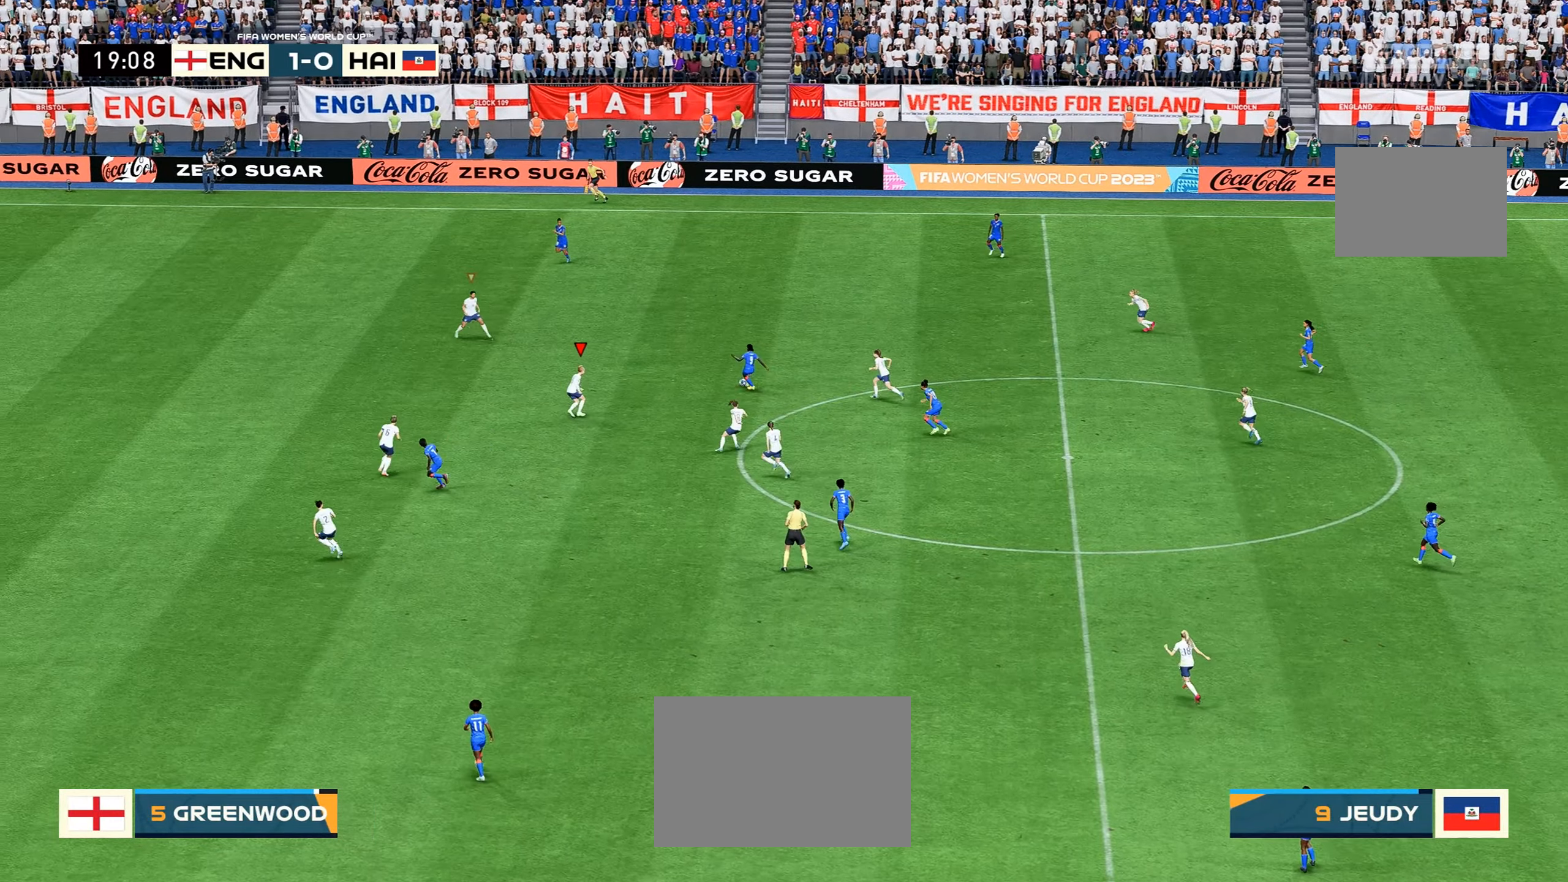
{"buttons": ["R2"], "left_stick": "up-left", "right_stick": "center", "events": [[200, "left_stick", "up-left"]]}
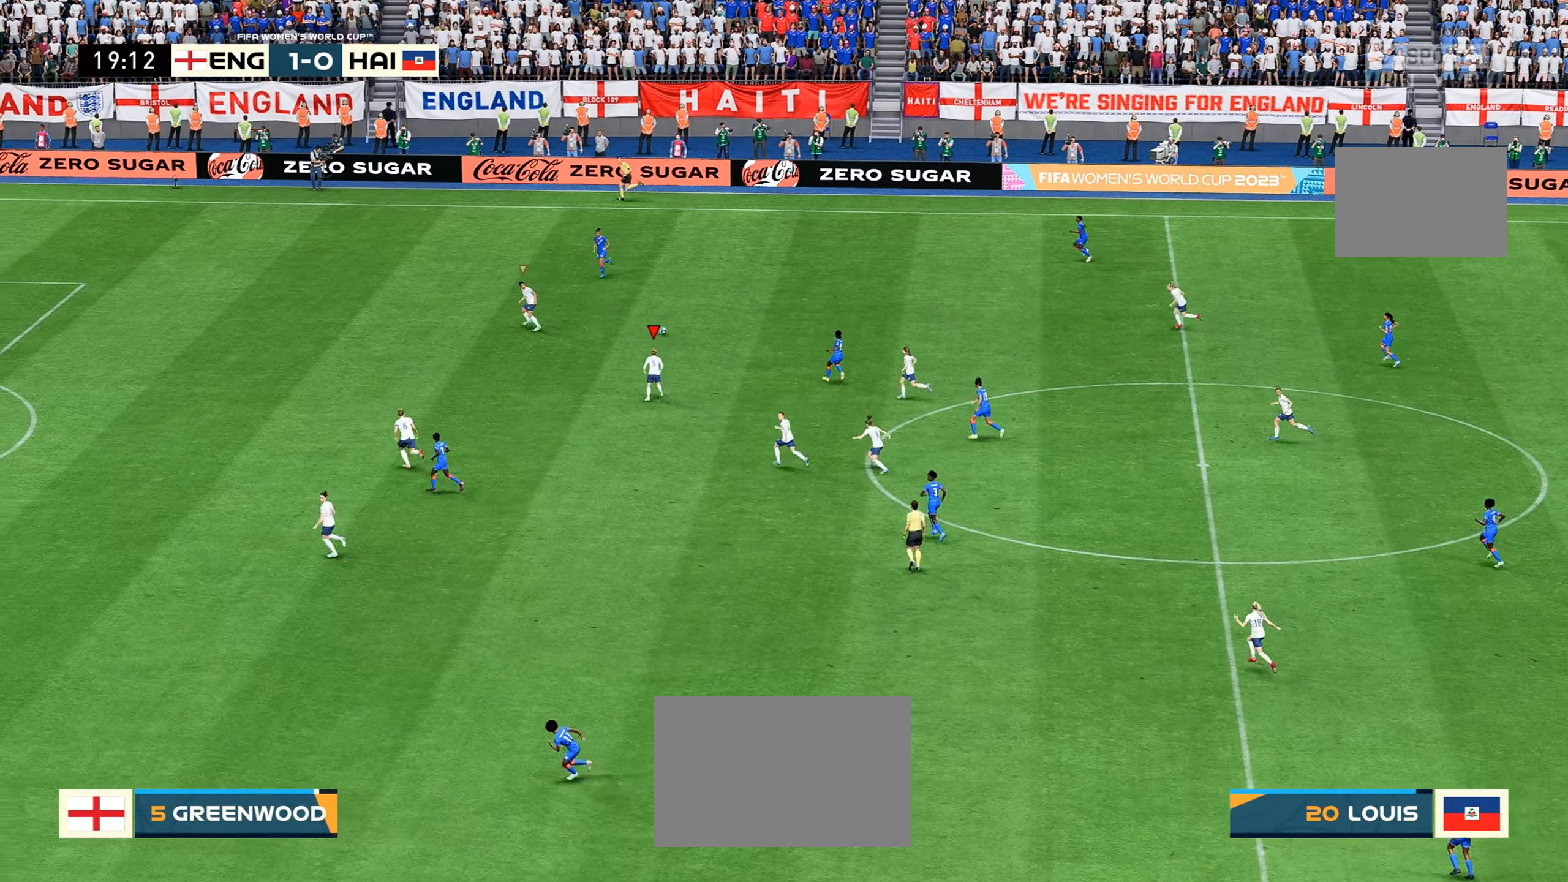
{"buttons": [], "left_stick": "up-left", "right_stick": "center", "events": [[267, "R2", "up"]]}
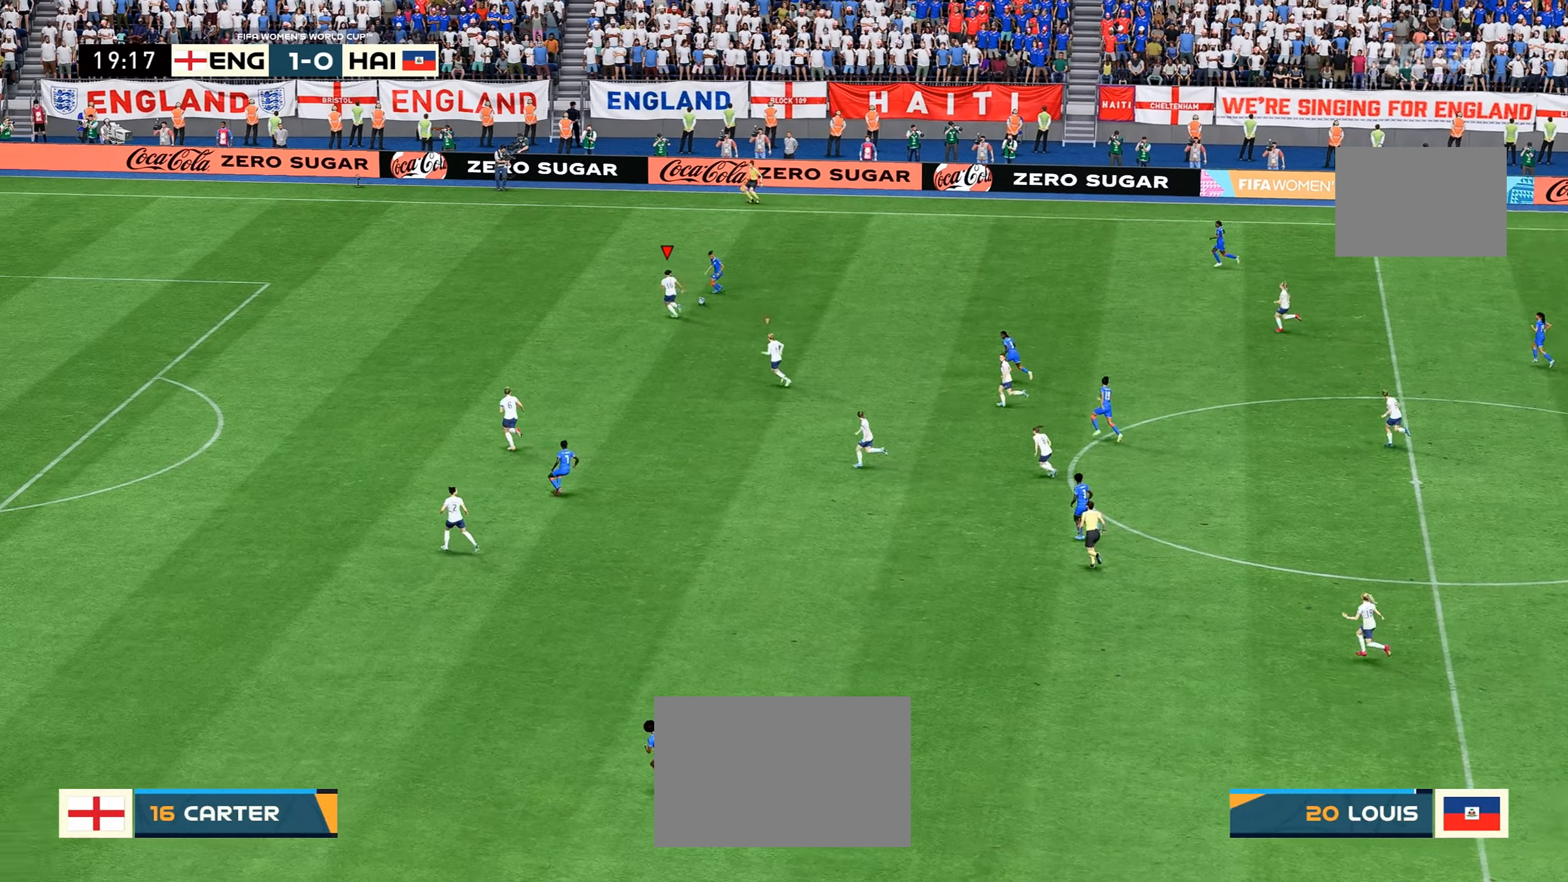
{"buttons": ["R2"], "left_stick": "up-left", "right_stick": "center", "events": [[100, "R2", "down"]]}